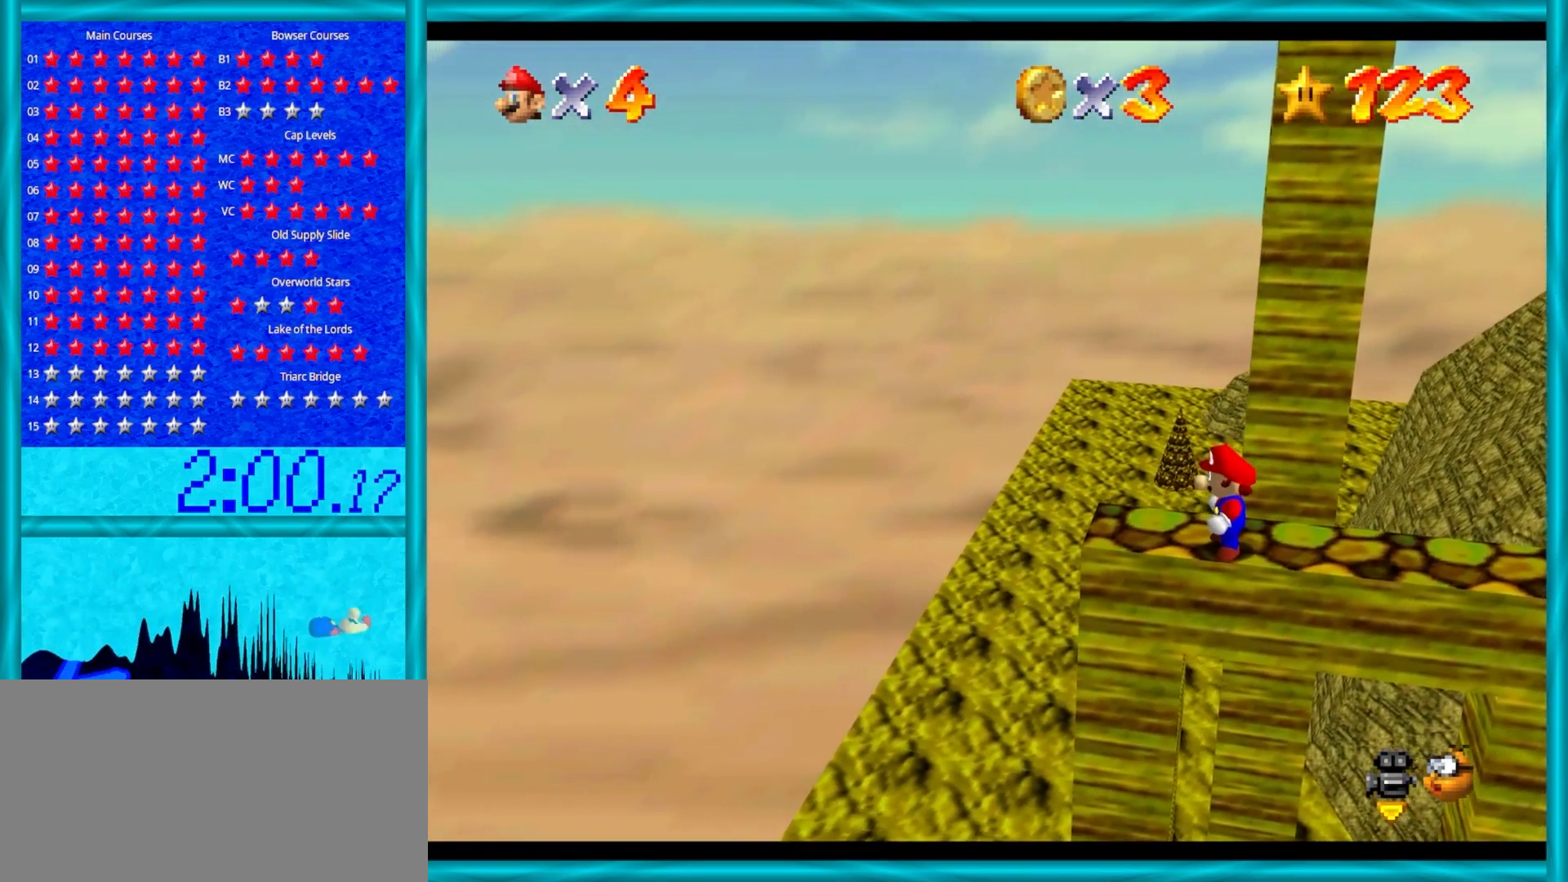
Gameplay with a controller (Nintendo layout); each line is a JSON object with the inputs held at the frame after it. "events" lists button and stick changes between this image and that frame as [ms after this image, input, new state], when the widget could be followed in between. Not read: L1 L3 R3.
{"buttons": [], "left_stick": "center", "events": [[317, "left_stick", "up"], [450, "left_stick", "center"]]}
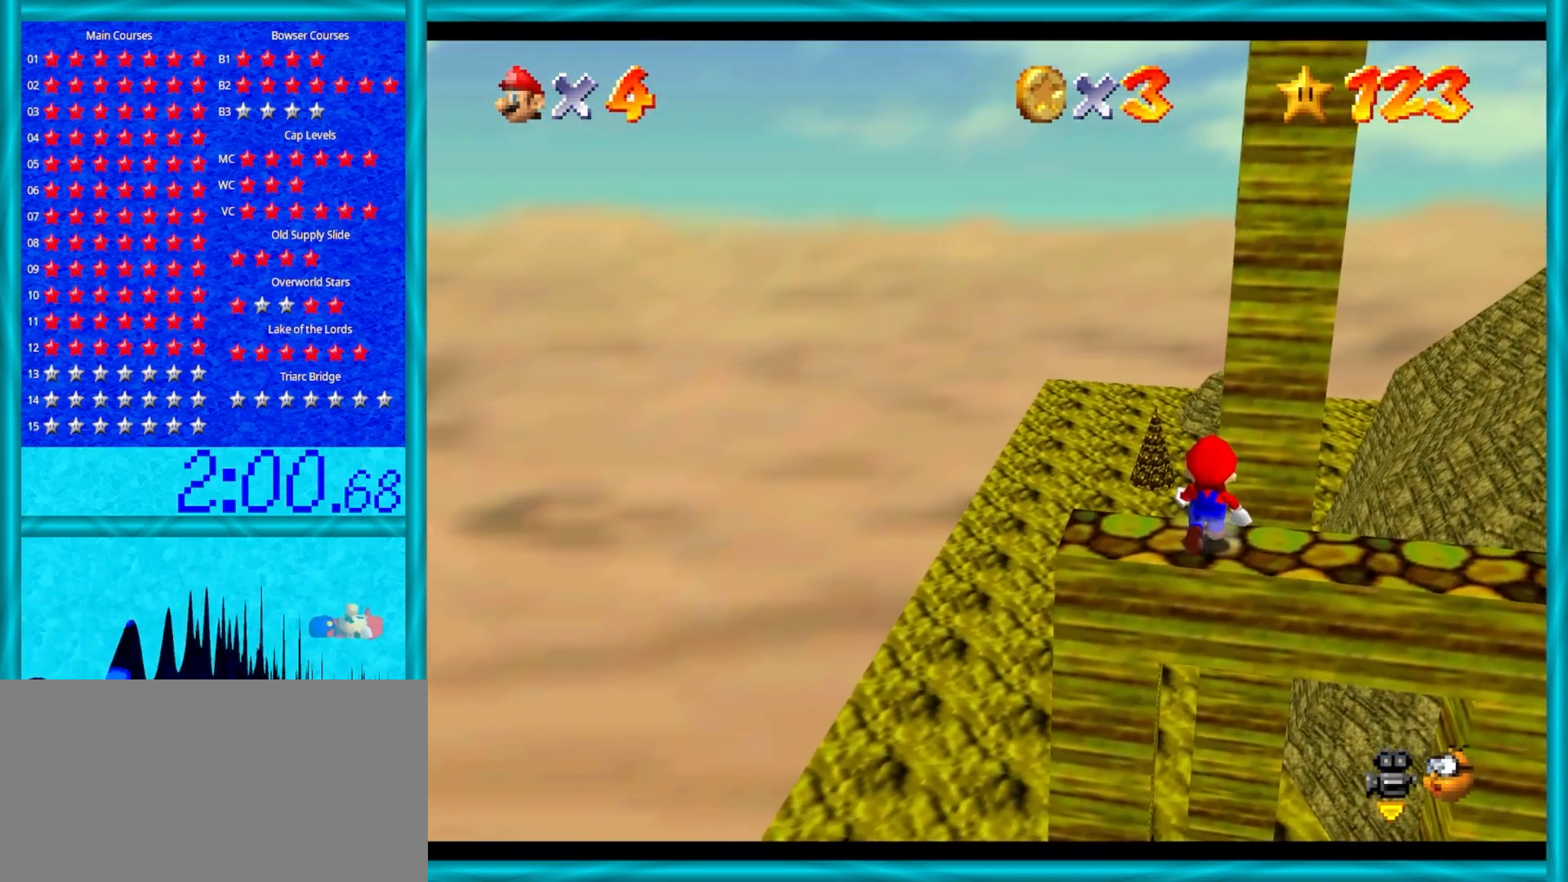
{"buttons": [], "left_stick": "down-left", "events": [[317, "A", "down"], [417, "A", "up"], [483, "left_stick", "down-left"]]}
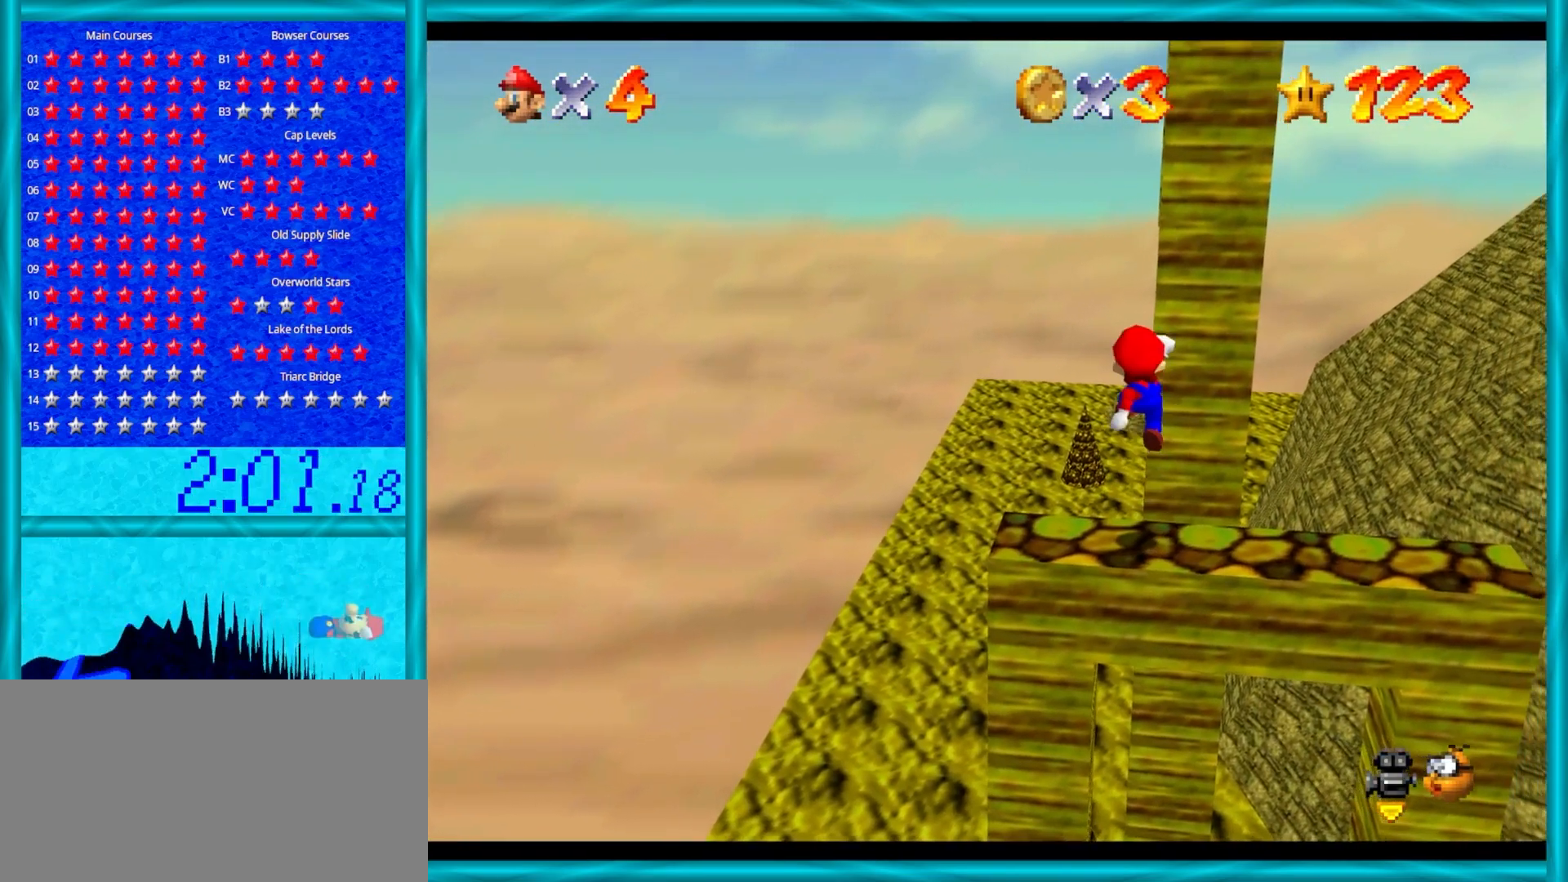
{"buttons": [], "left_stick": "center", "events": [[17, "left_stick", "down"], [167, "left_stick", "center"]]}
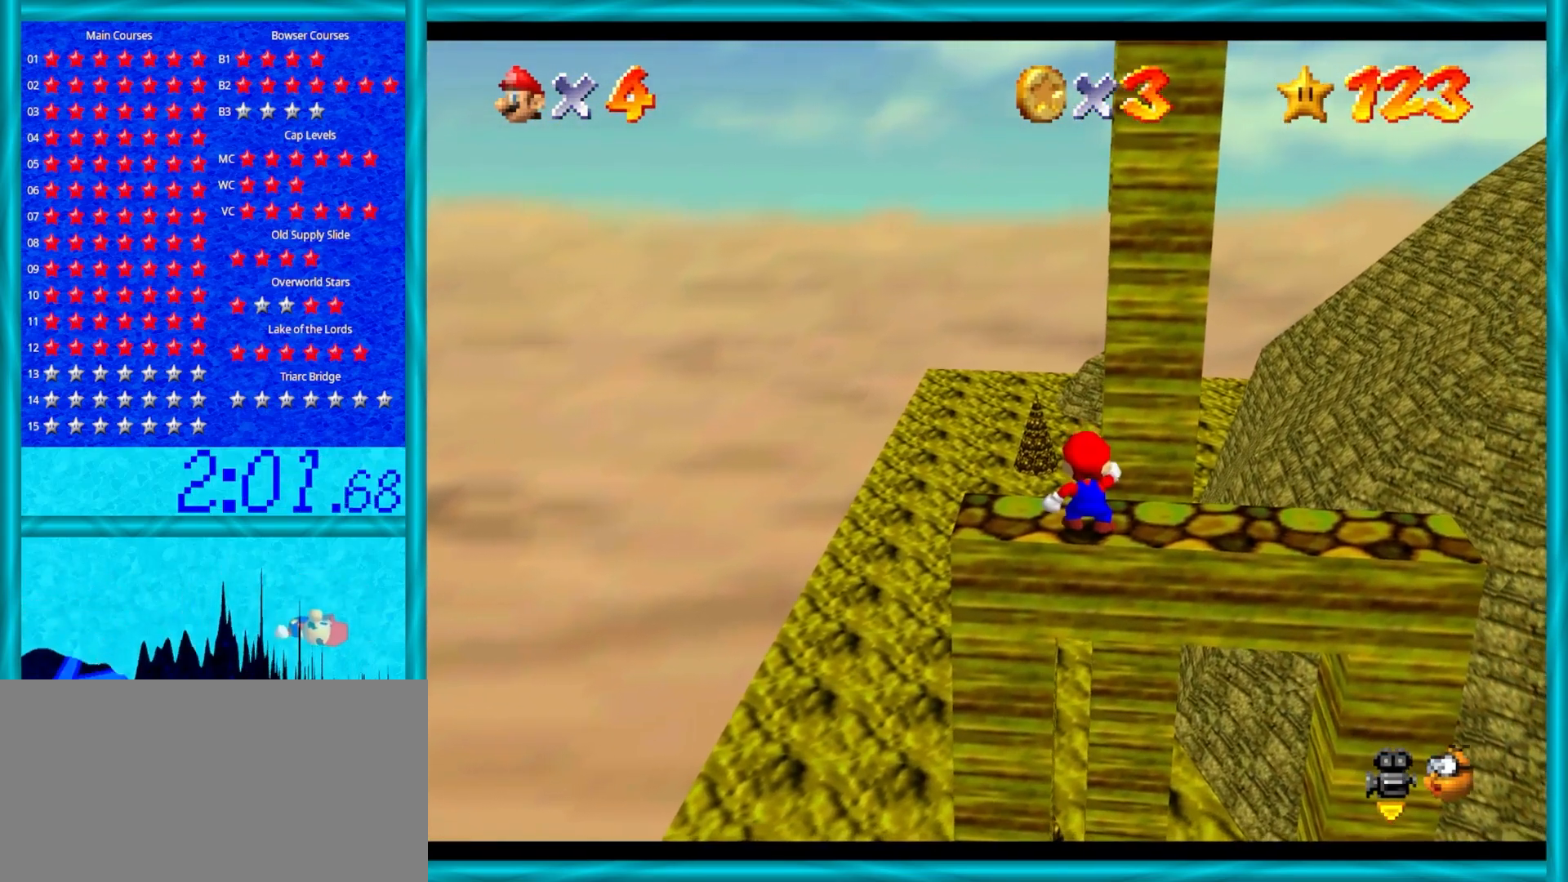
{"buttons": [], "left_stick": "down", "events": [[83, "A", "down"], [233, "A", "up"], [233, "left_stick", "down"], [350, "left_stick", "center"], [500, "left_stick", "down"]]}
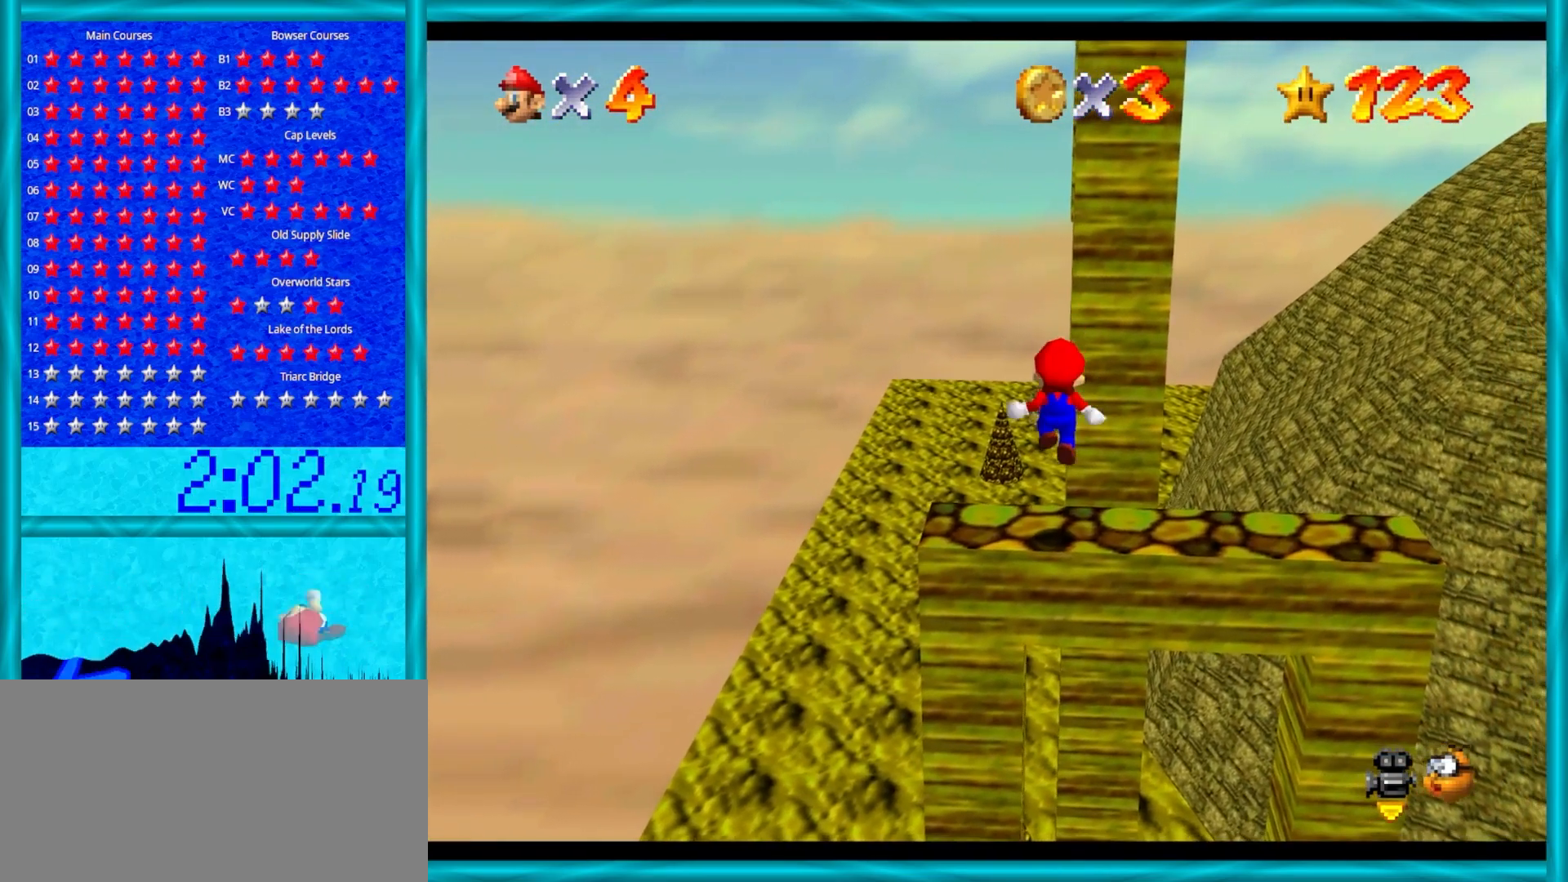
{"buttons": [], "left_stick": "center", "events": [[150, "left_stick", "center"]]}
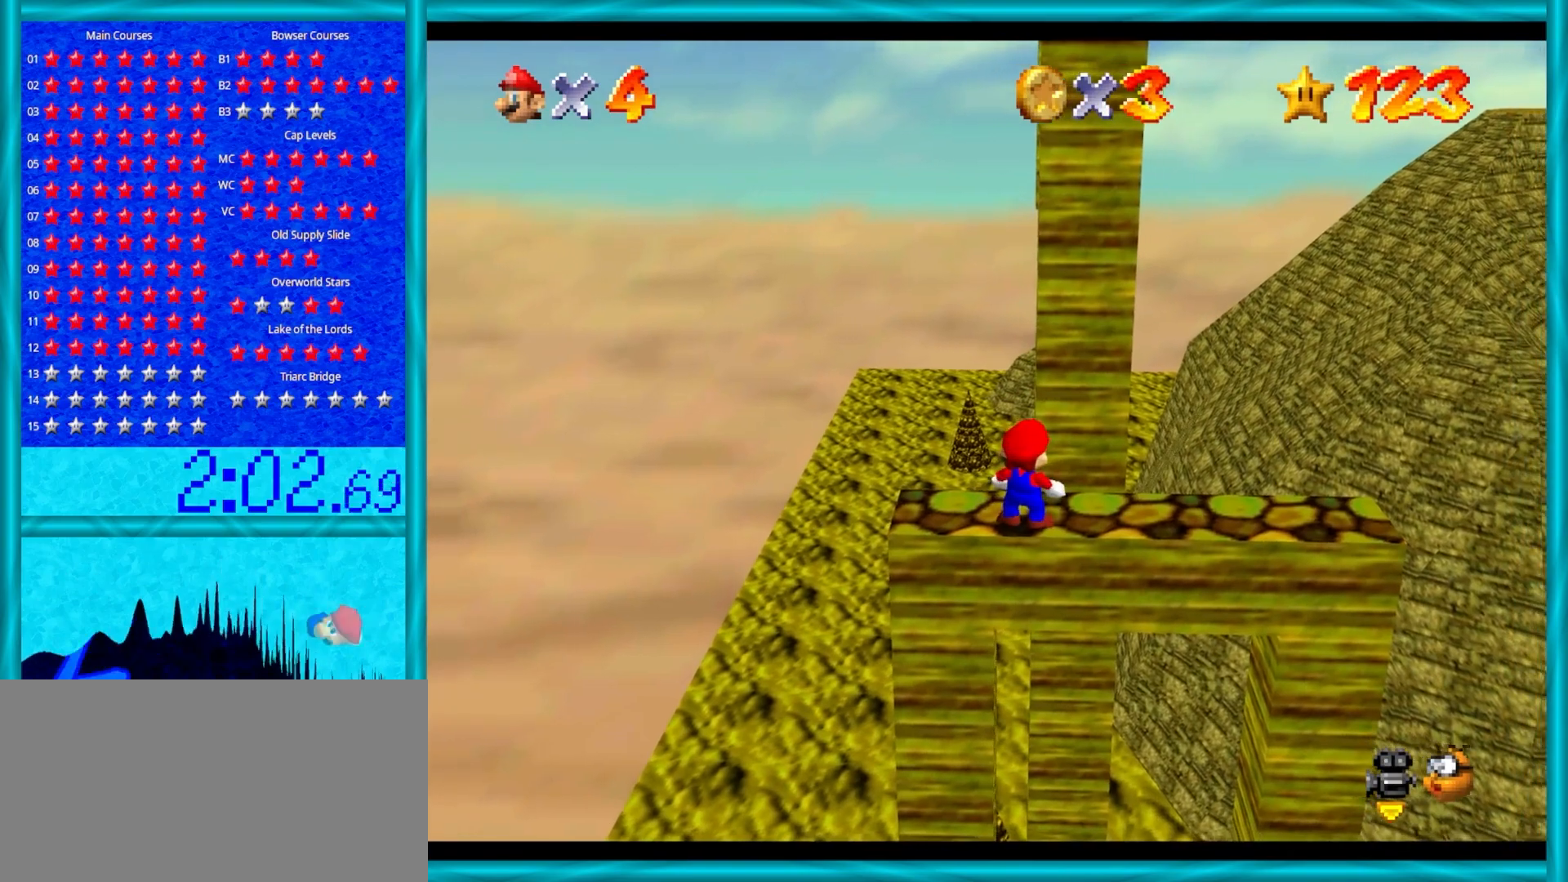
{"buttons": [], "left_stick": "center", "events": [[350, "left_stick", "up"], [400, "left_stick", "center"]]}
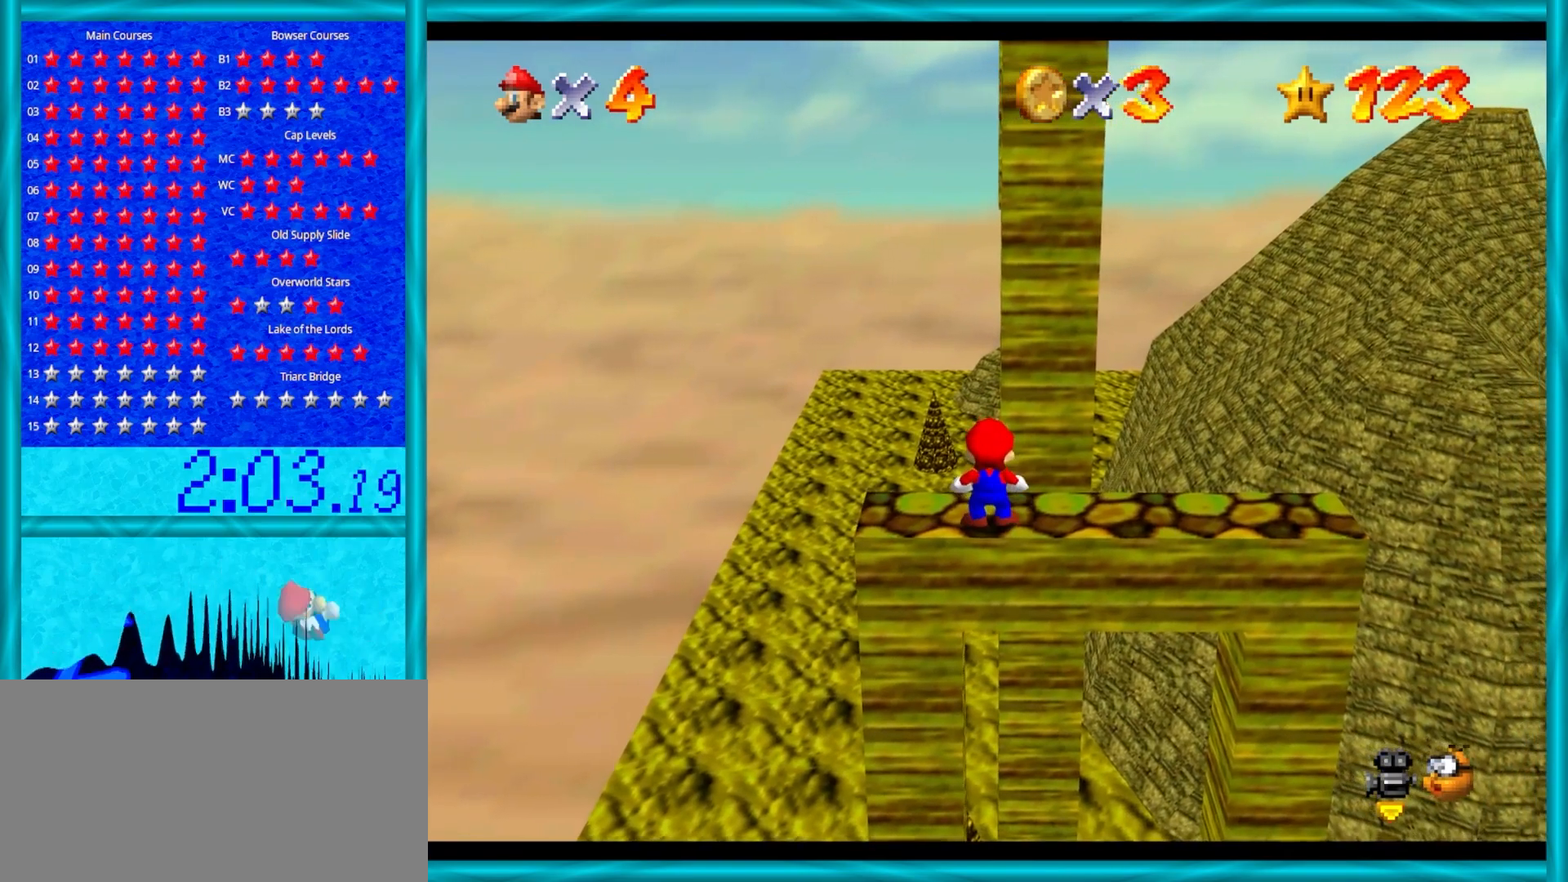
{"buttons": [], "left_stick": "center", "events": [[100, "A", "down"], [233, "A", "up"], [300, "left_stick", "down"], [433, "left_stick", "center"]]}
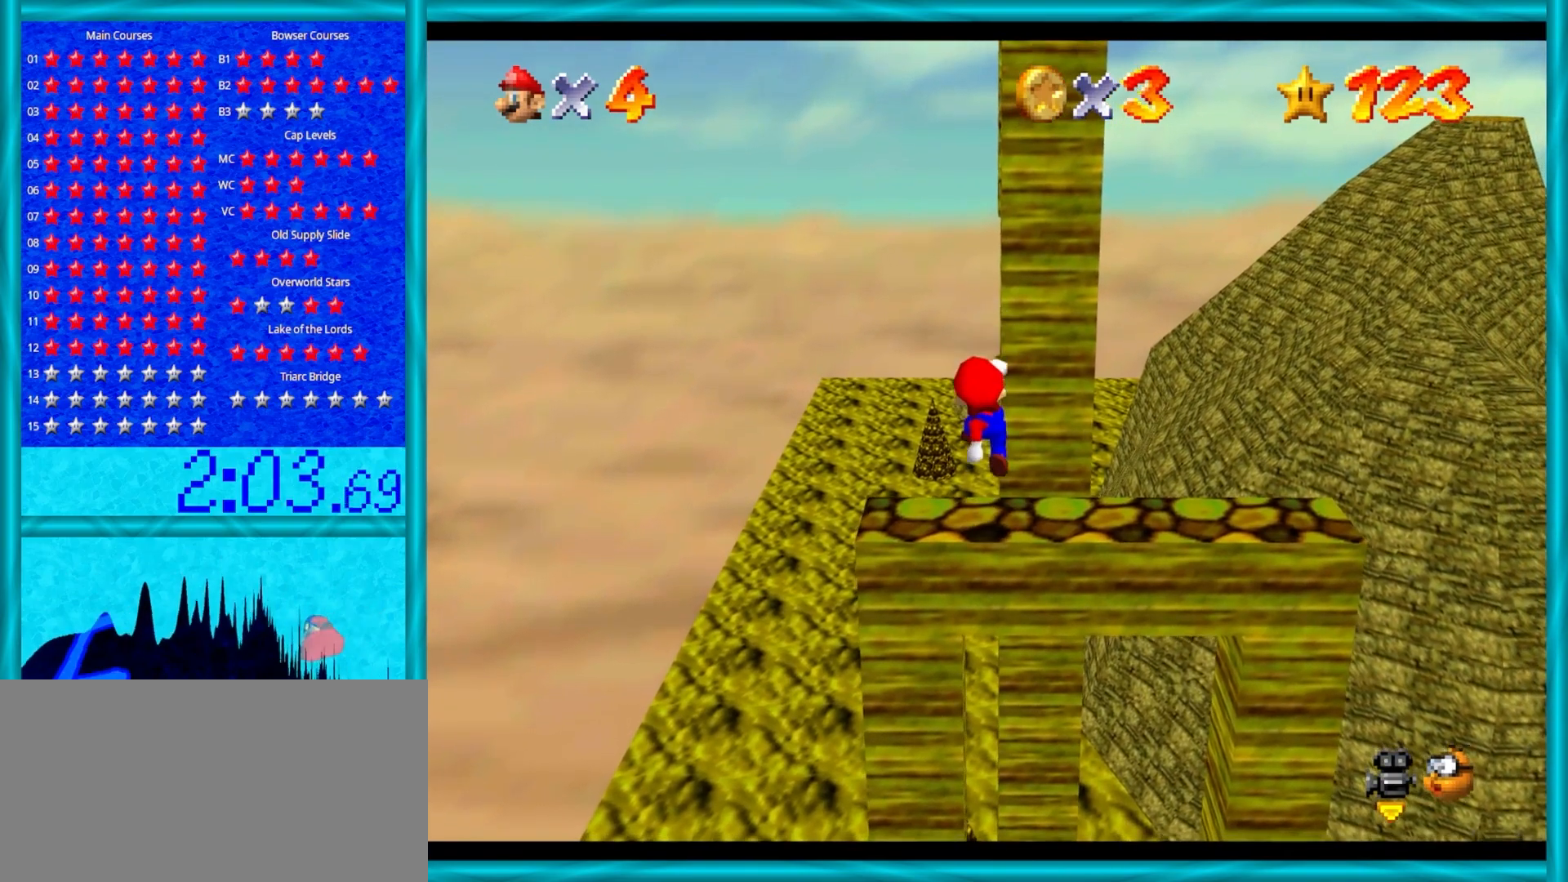
{"buttons": [], "left_stick": "center", "events": []}
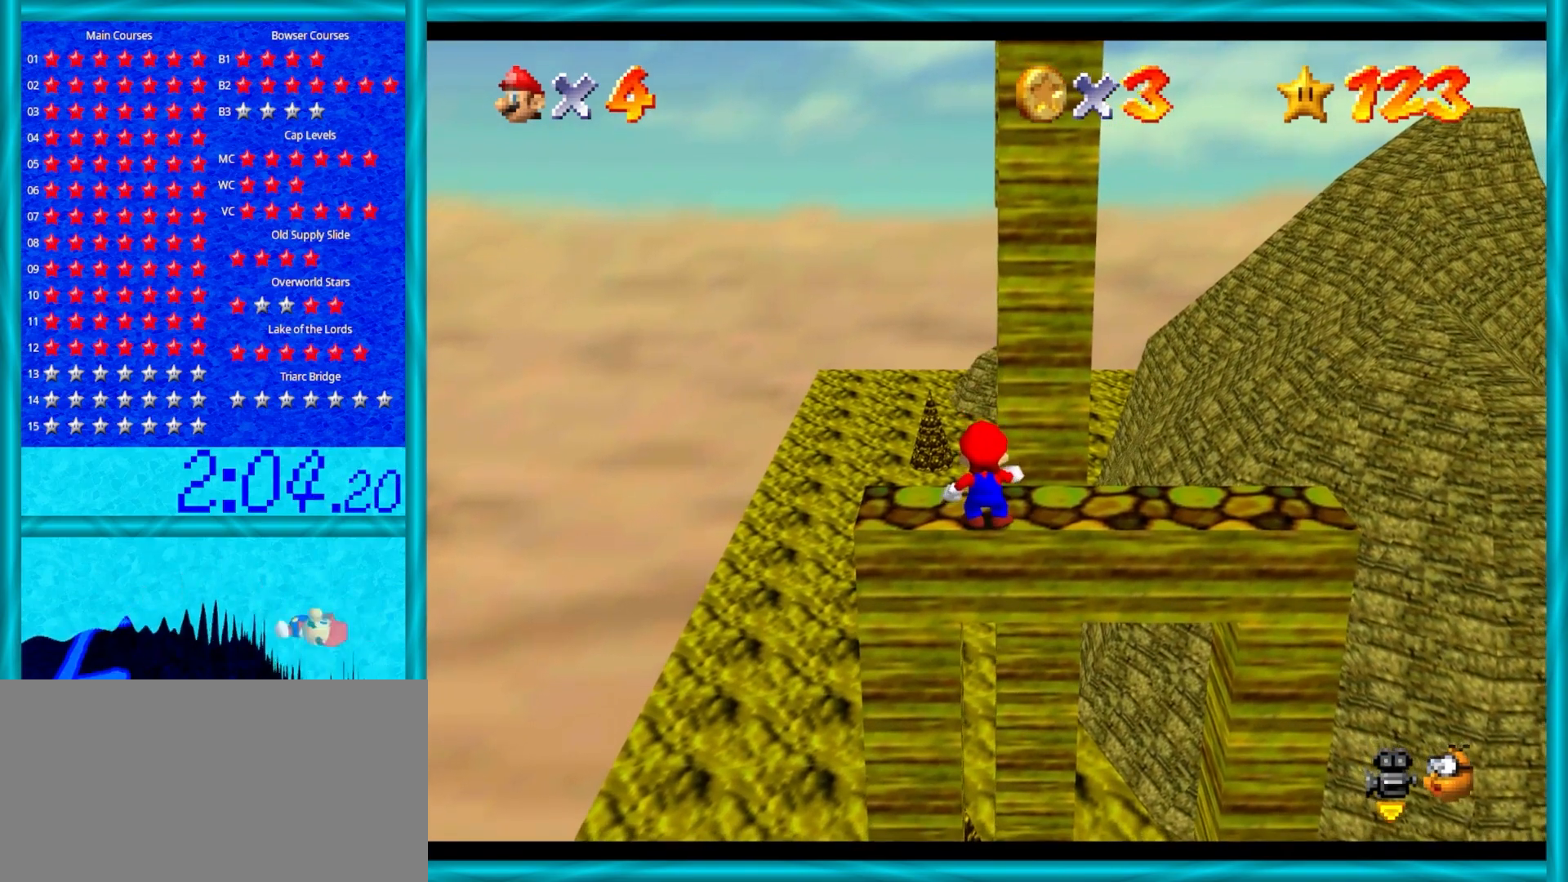
{"buttons": [], "left_stick": "up", "events": [[133, "left_stick", "up"]]}
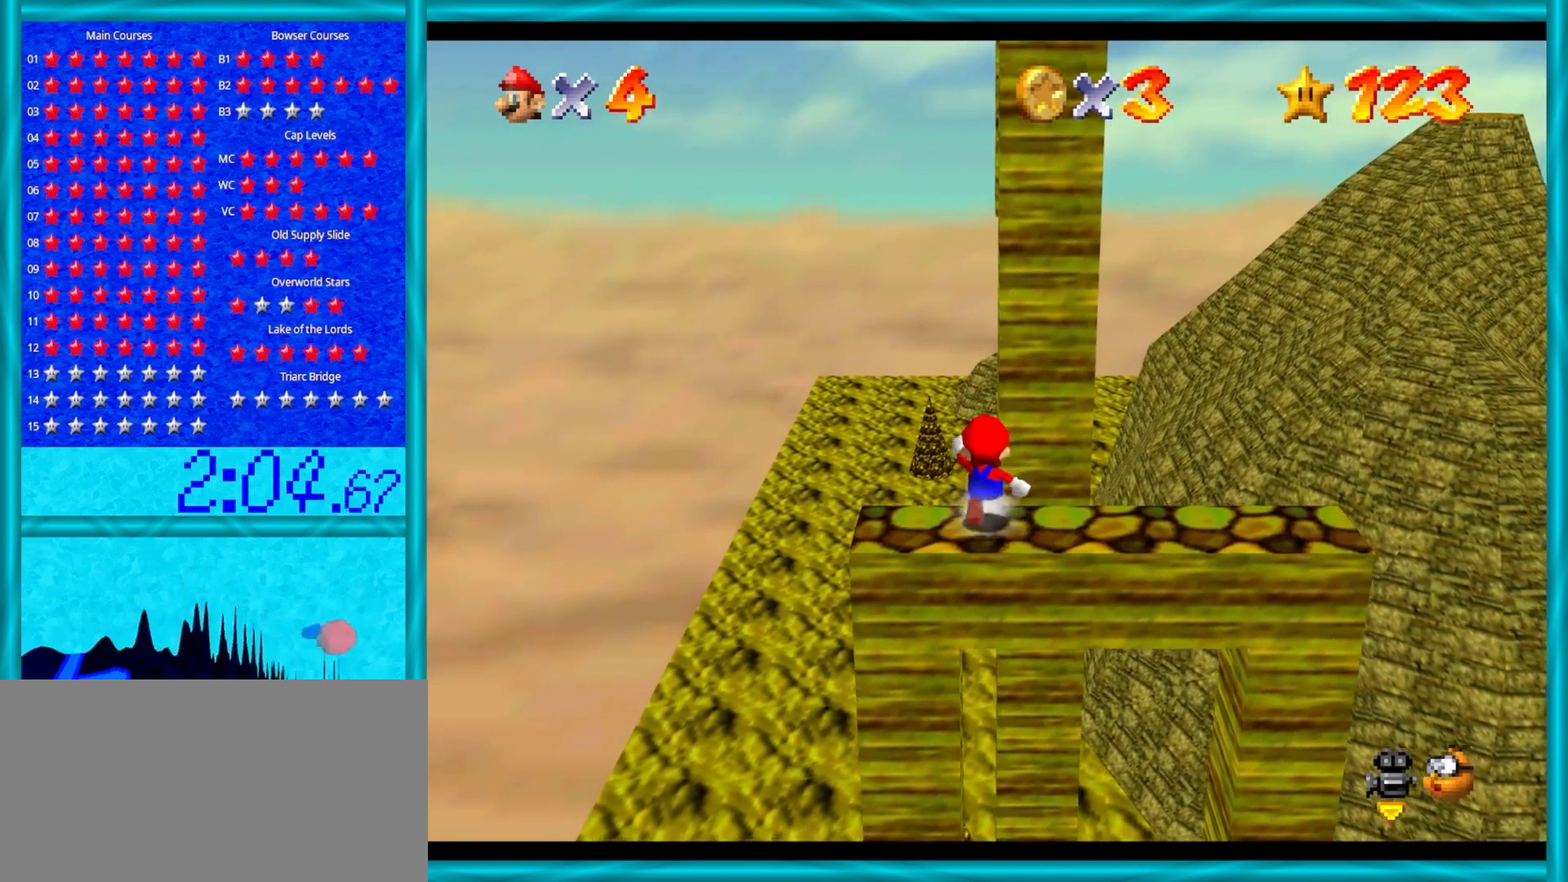
{"buttons": ["A", "Z"], "left_stick": "up", "events": [[217, "Z", "down"], [267, "A", "down"]]}
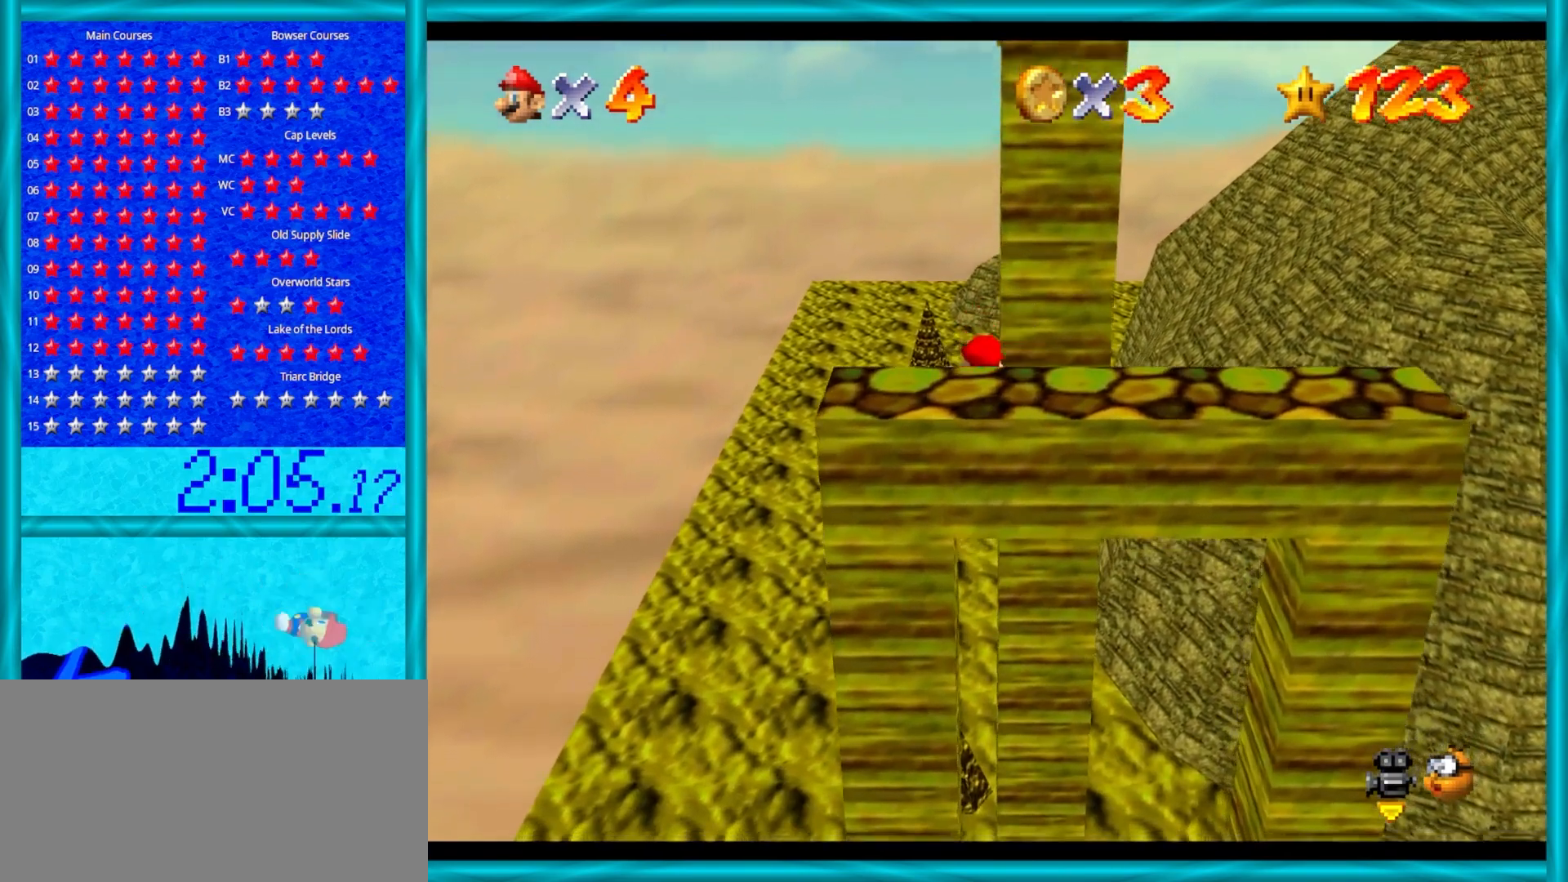
{"buttons": [], "left_stick": "up-right", "events": [[67, "A", "up"], [183, "Z", "up"], [317, "C_DOWN", "down"], [317, "C_LEFT", "down"], [383, "left_stick", "up-right"], [417, "C_LEFT", "up"], [467, "C_DOWN", "up"]]}
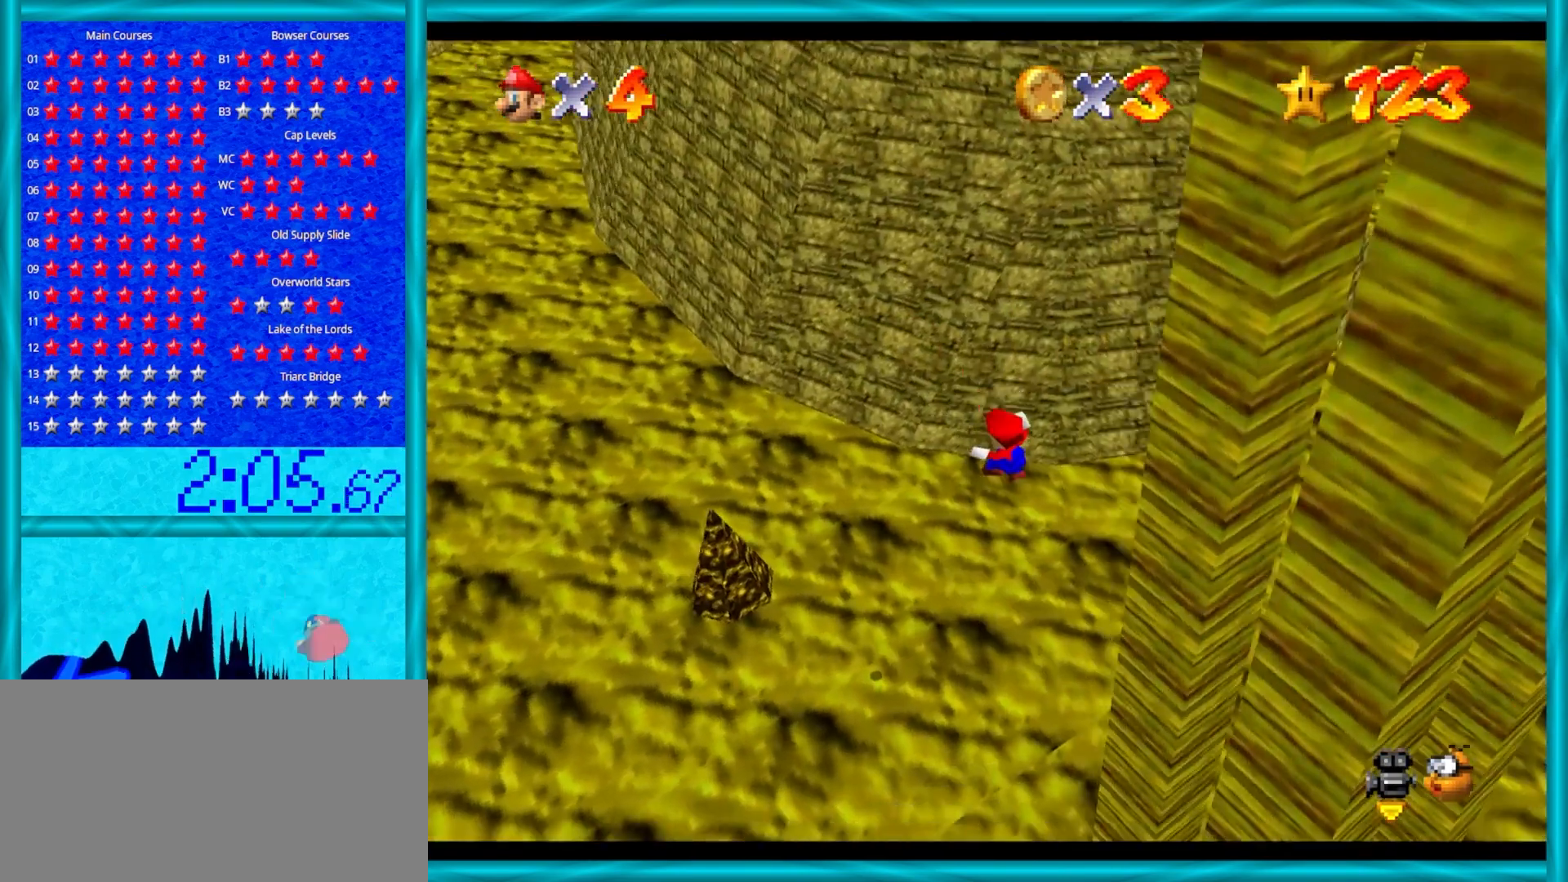
{"buttons": ["A"], "left_stick": "up-left", "events": [[17, "left_stick", "up"], [150, "C_LEFT", "down"], [283, "C_LEFT", "up"], [367, "A", "down"], [500, "left_stick", "up-left"]]}
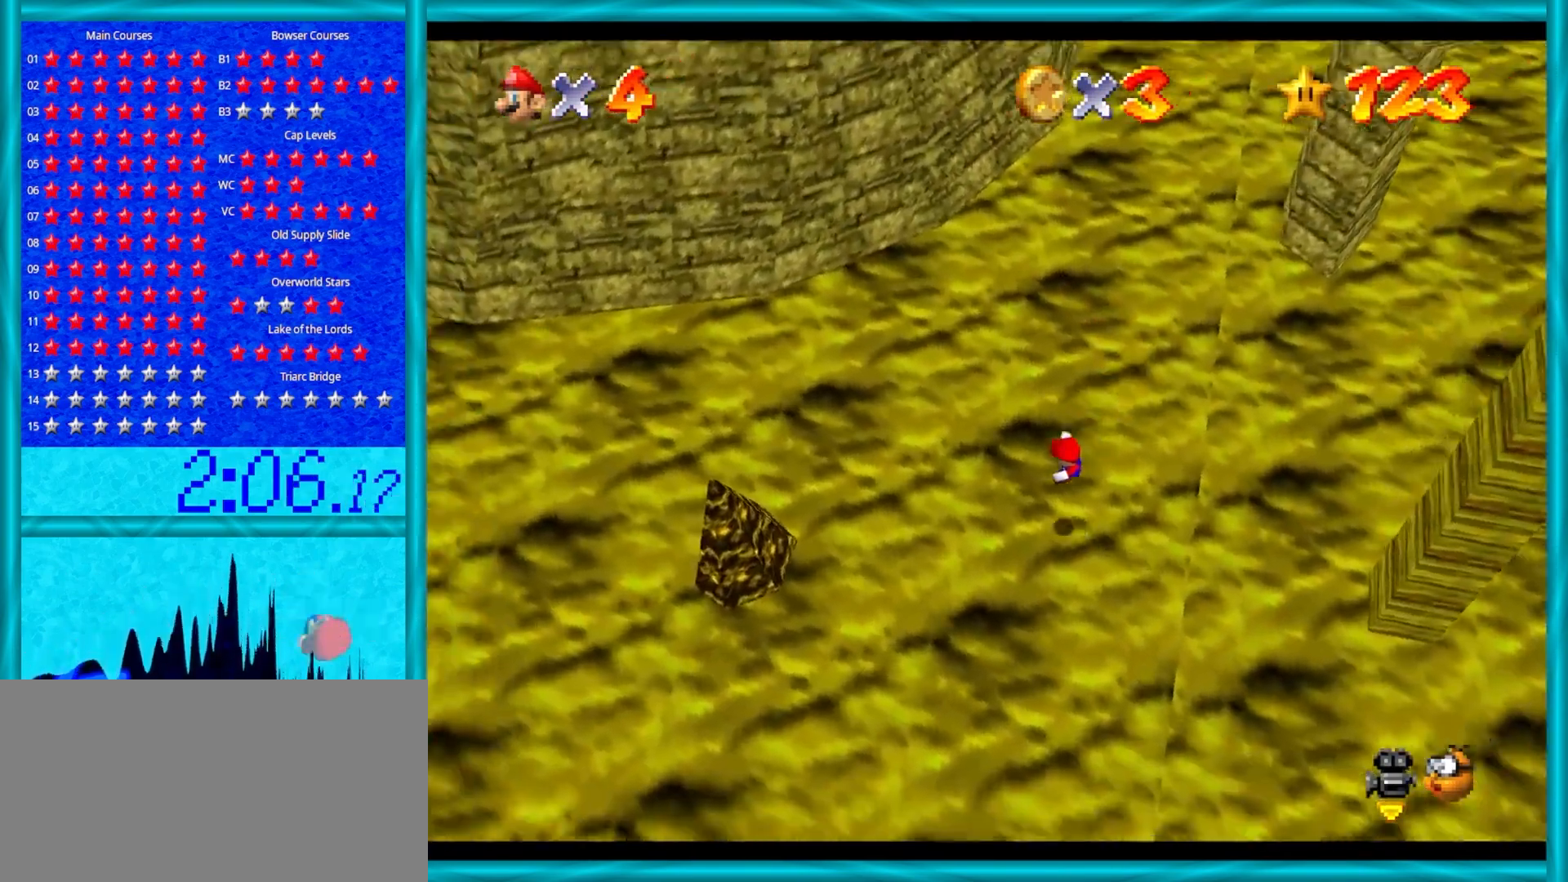
{"buttons": ["A"], "left_stick": "up-left", "events": []}
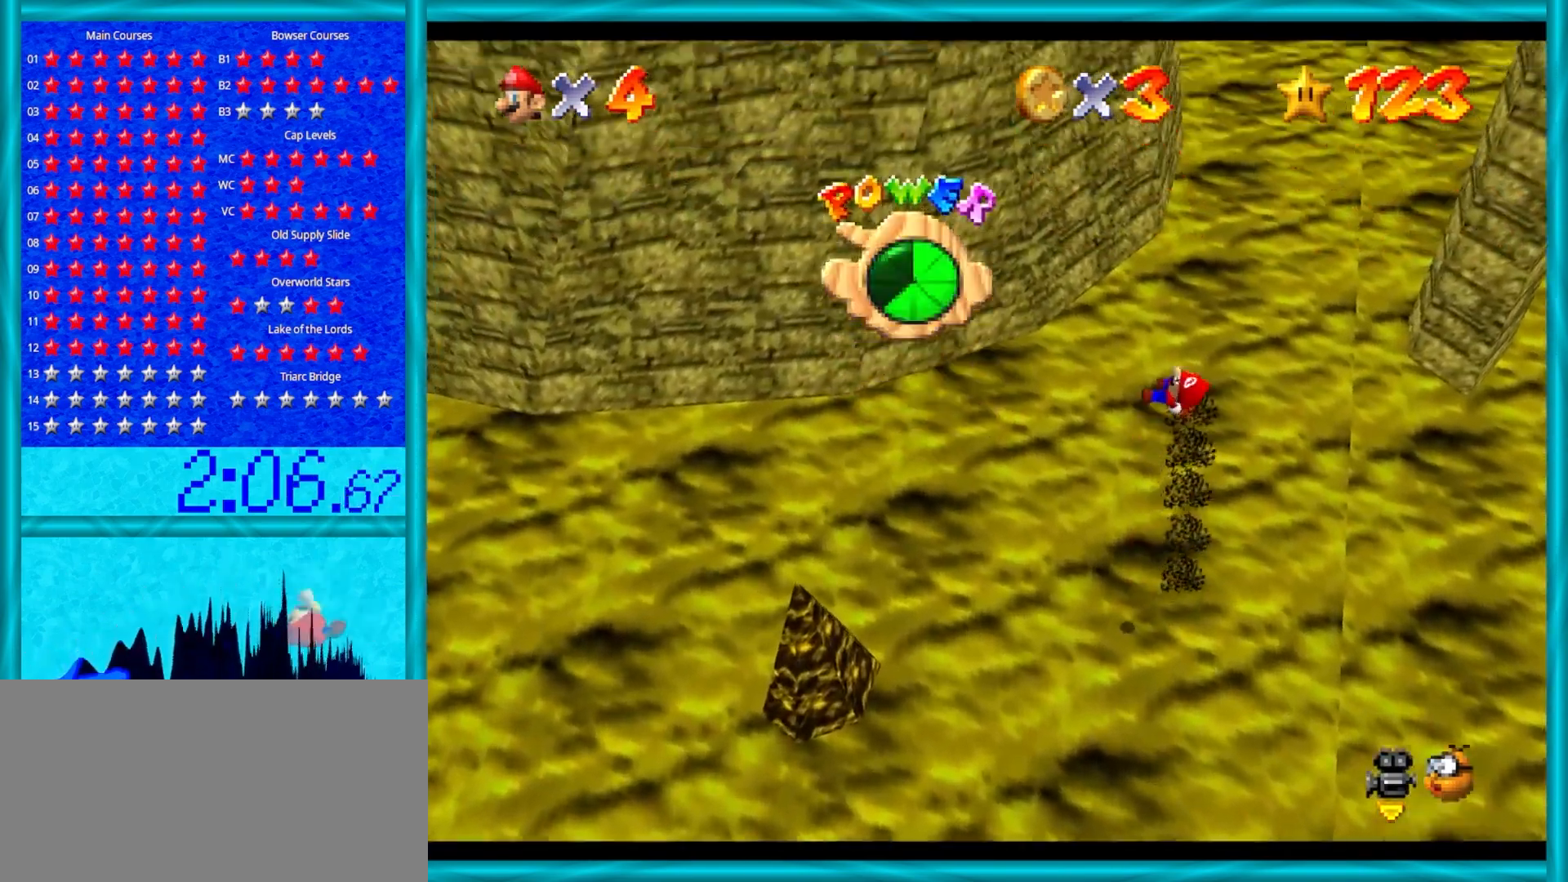
{"buttons": ["A"], "left_stick": "up-left", "events": []}
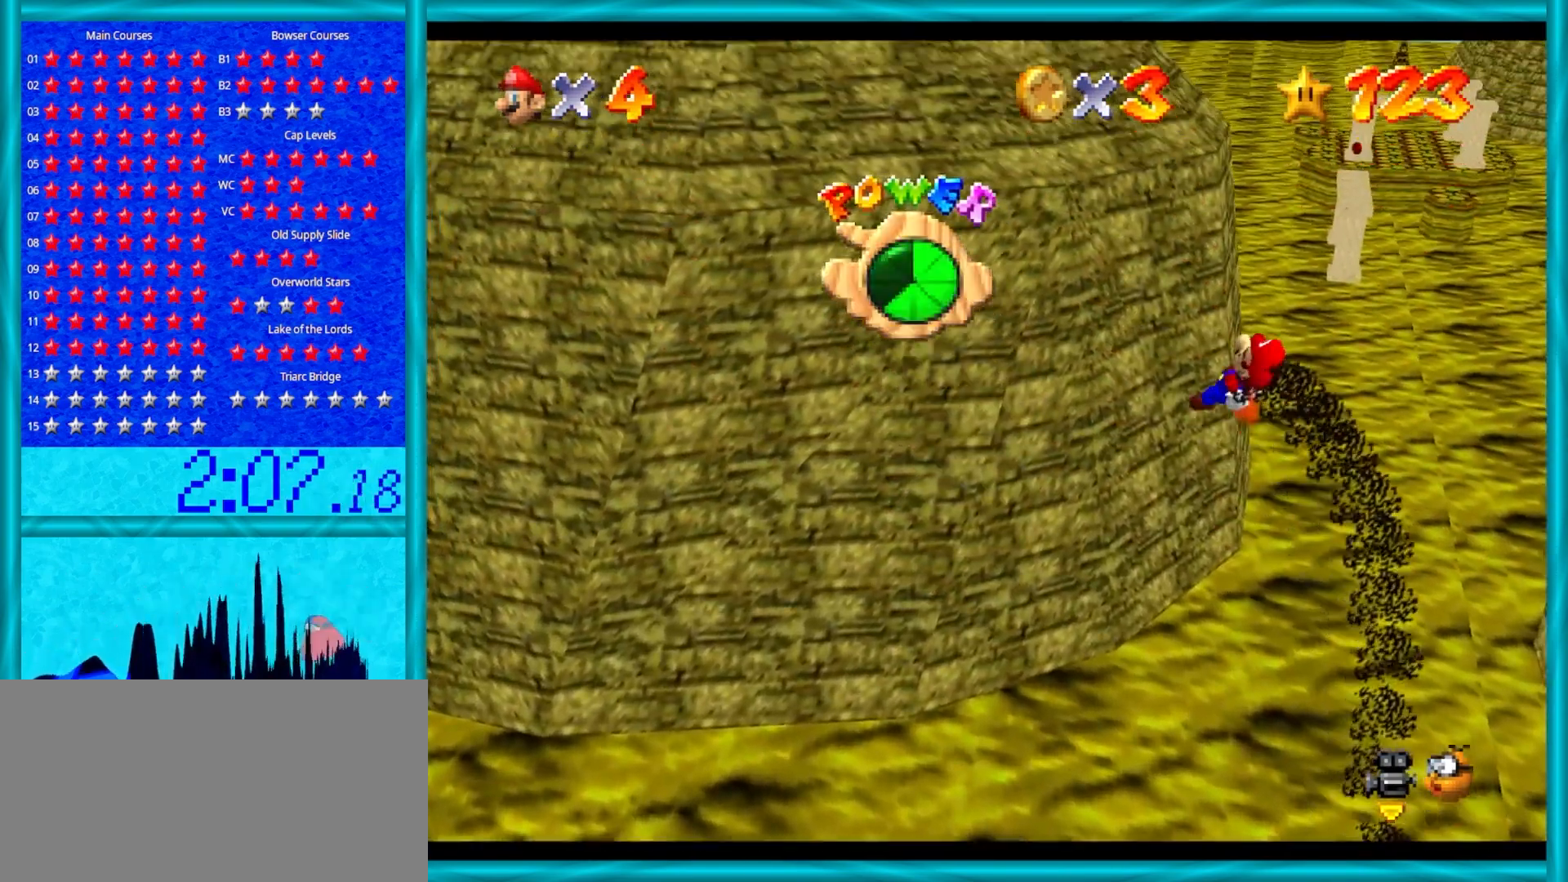
{"buttons": ["A"], "left_stick": "up-left", "events": []}
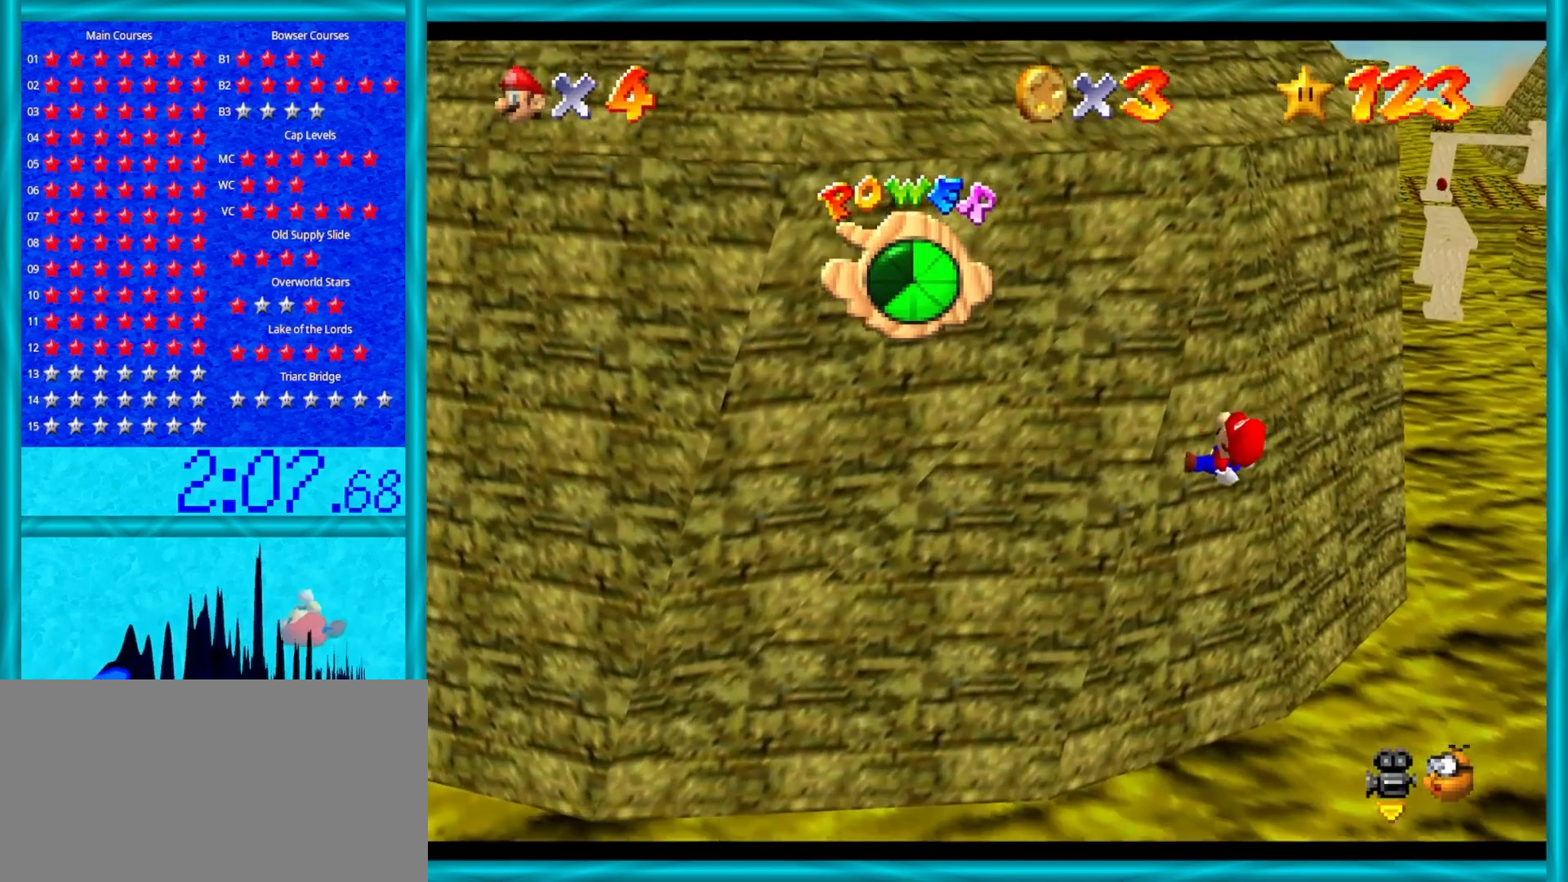
{"buttons": ["A"], "left_stick": "up", "events": [[483, "left_stick", "up"]]}
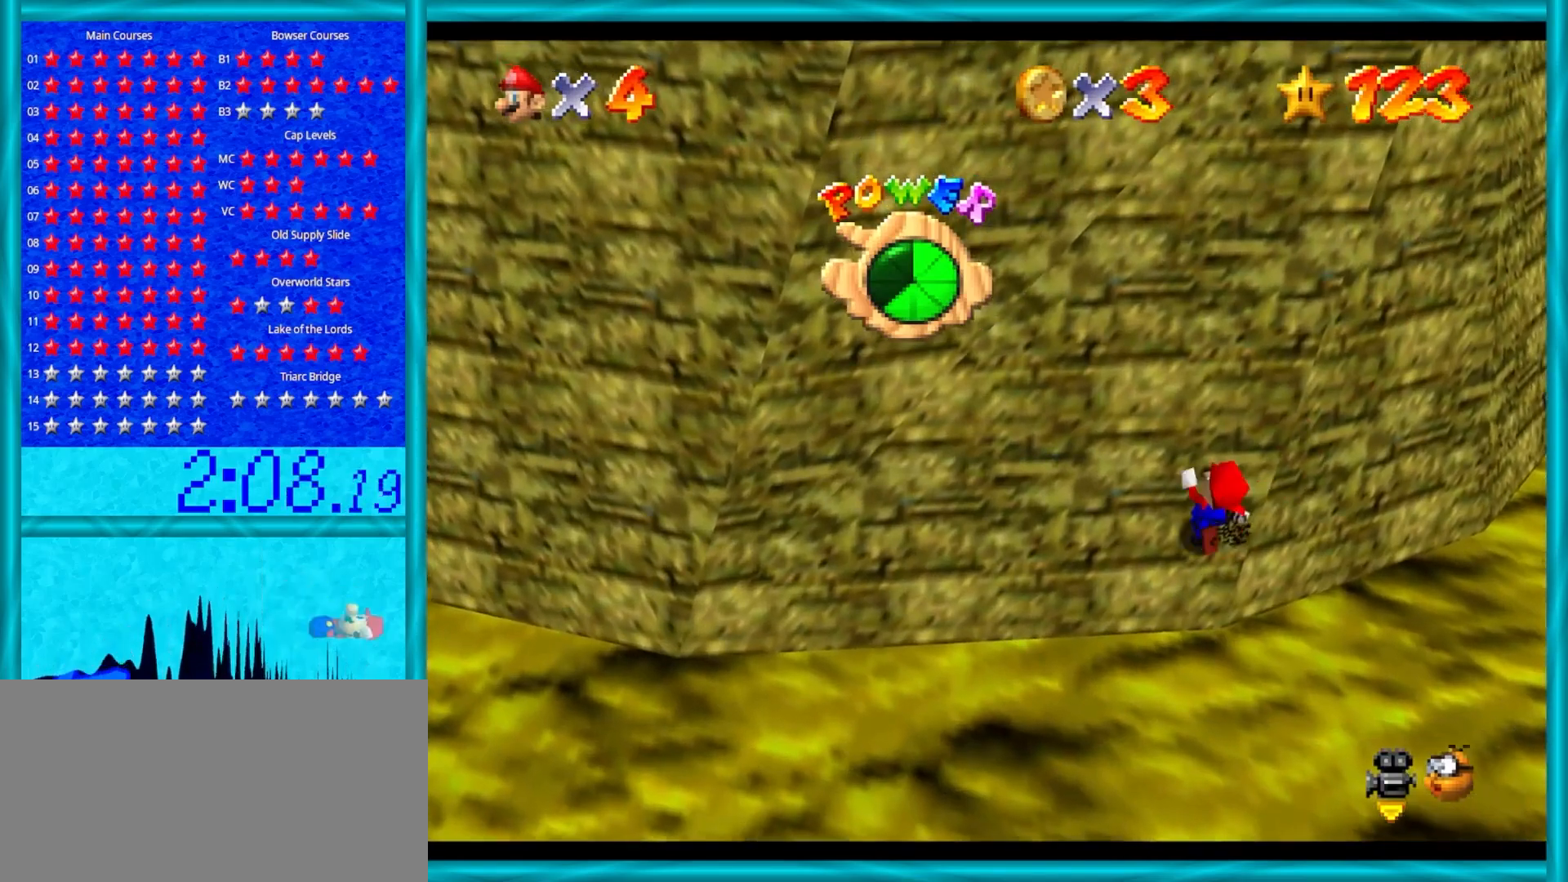
{"buttons": ["A", "B"], "left_stick": "up-right", "events": [[100, "B", "down"], [200, "B", "up"], [267, "B", "down"], [383, "B", "up"], [450, "B", "down"], [450, "left_stick", "up-right"]]}
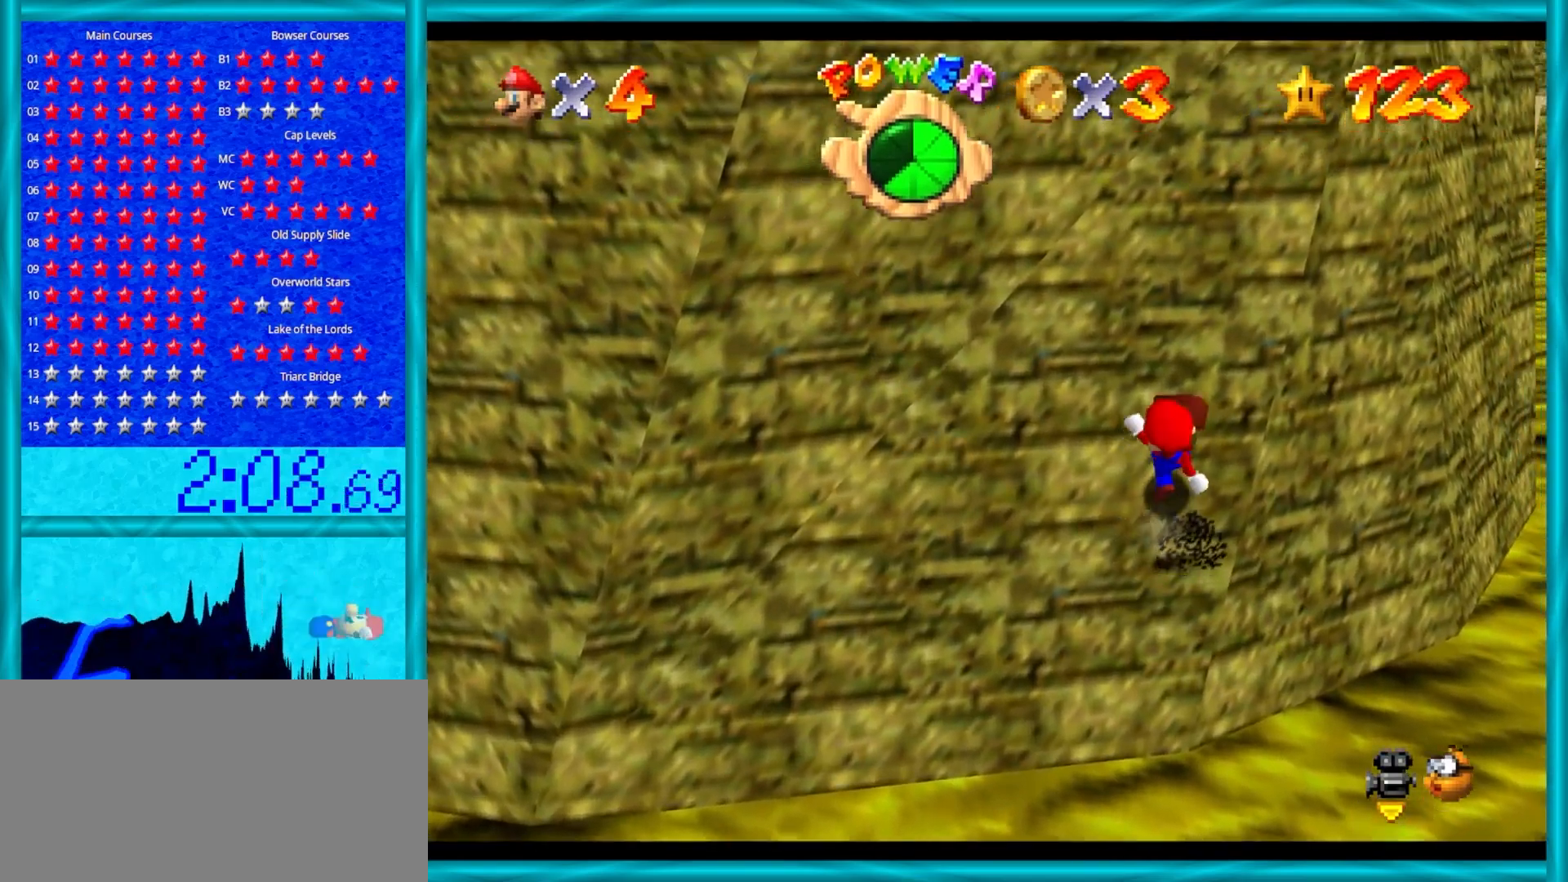
{"buttons": ["A", "B"], "left_stick": "up-right", "events": [[17, "B", "up"], [83, "B", "down"], [167, "B", "up"], [267, "B", "down"], [383, "B", "up"], [500, "B", "down"]]}
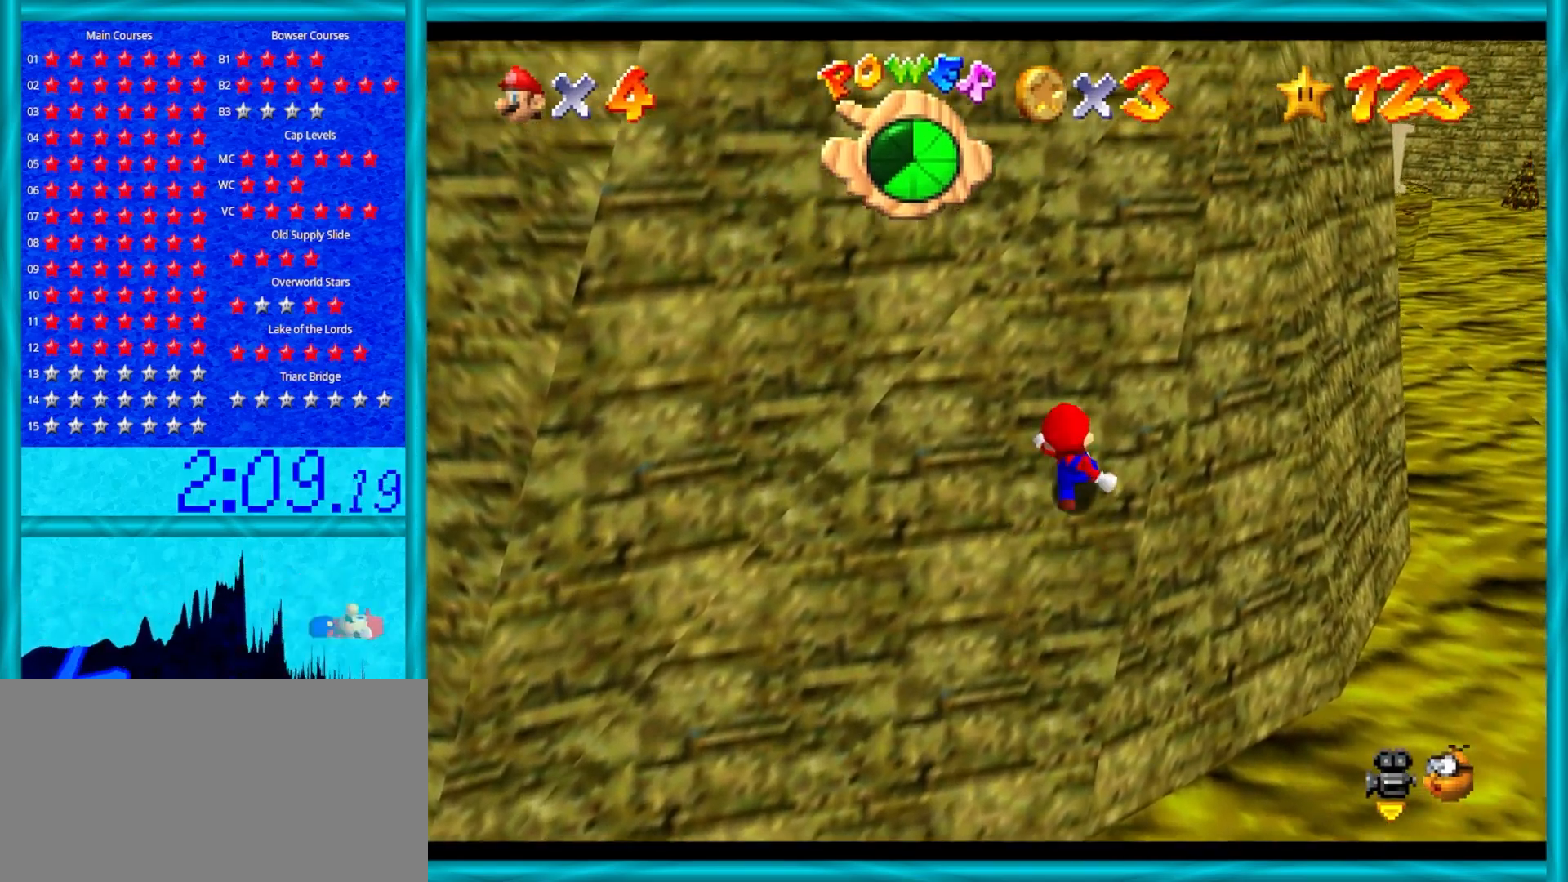
{"buttons": ["A"], "left_stick": "up-right", "events": [[183, "B", "up"], [350, "B", "down"], [483, "B", "up"]]}
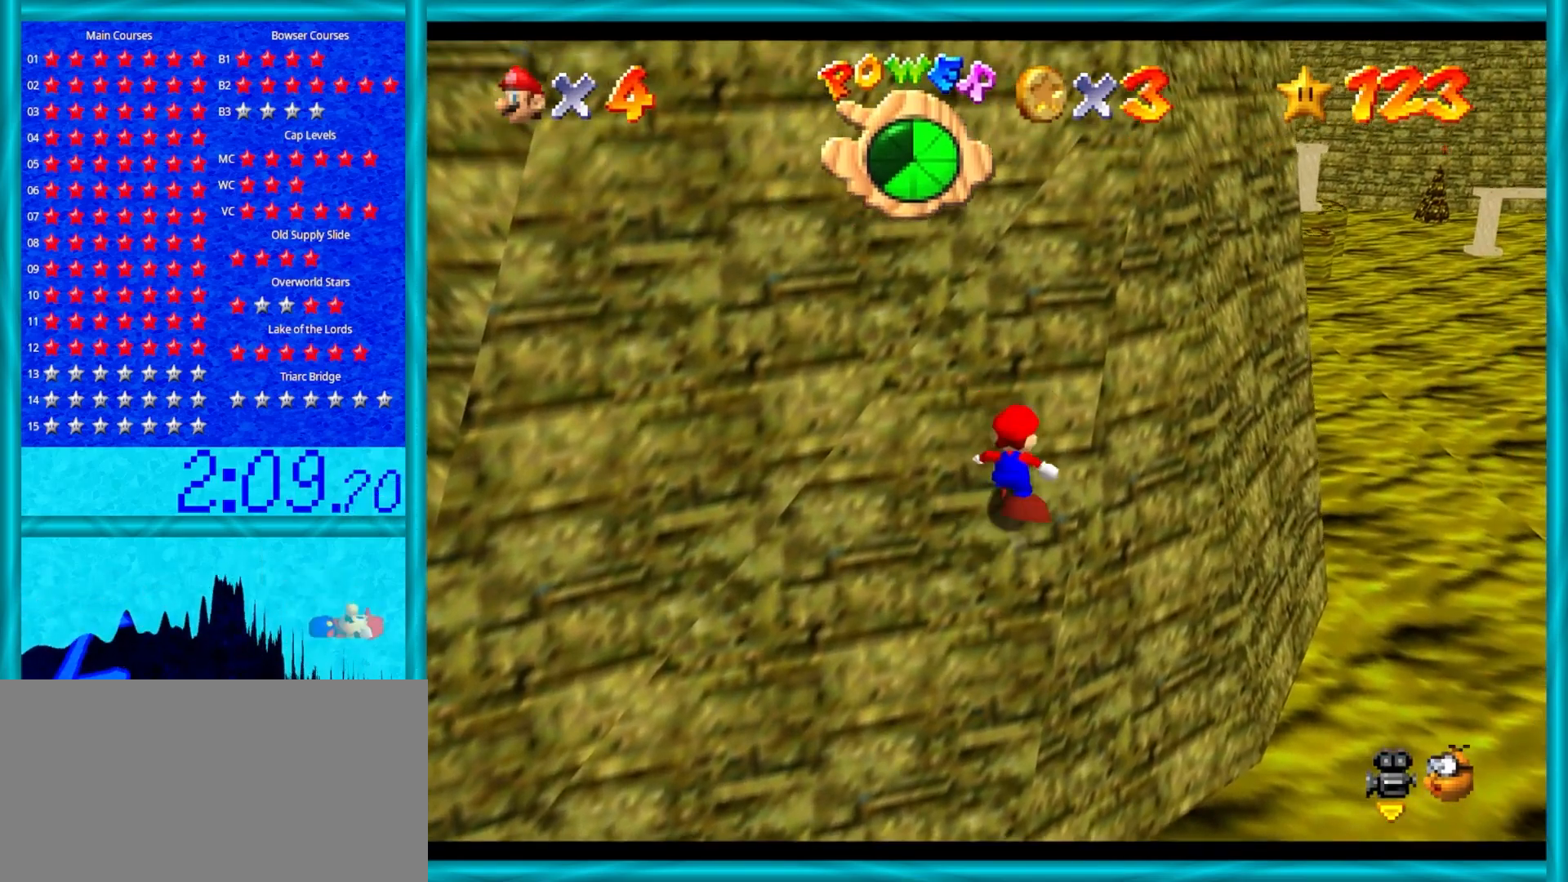
{"buttons": ["A", "B"], "left_stick": "up-right", "events": [[183, "B", "down"], [317, "B", "up"], [483, "B", "down"]]}
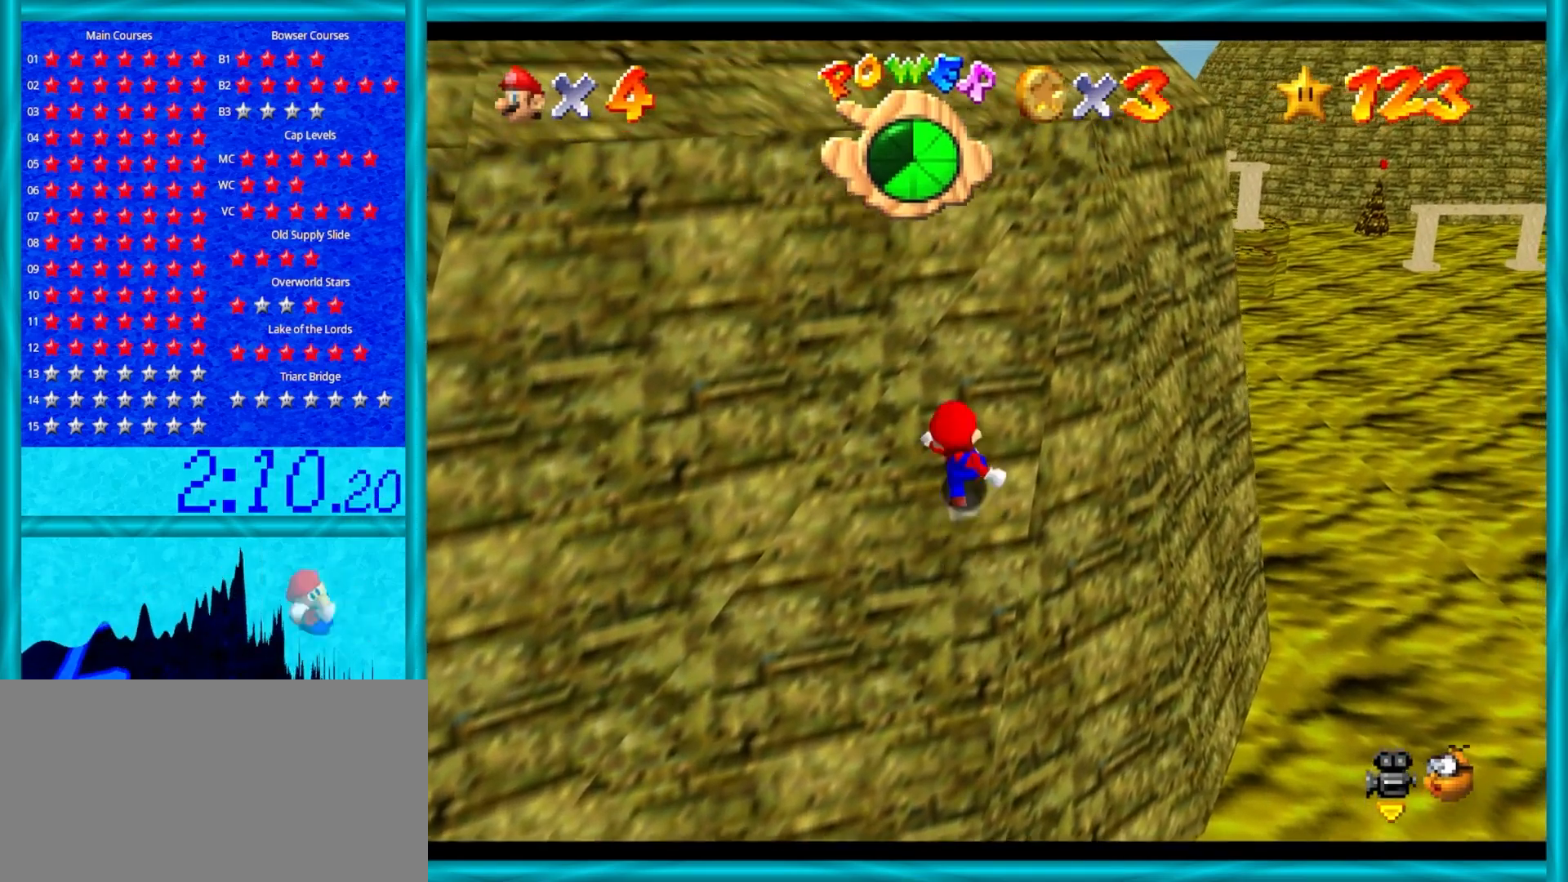
{"buttons": ["A"], "left_stick": "up-right", "events": [[183, "B", "up"], [350, "B", "down"], [500, "B", "up"]]}
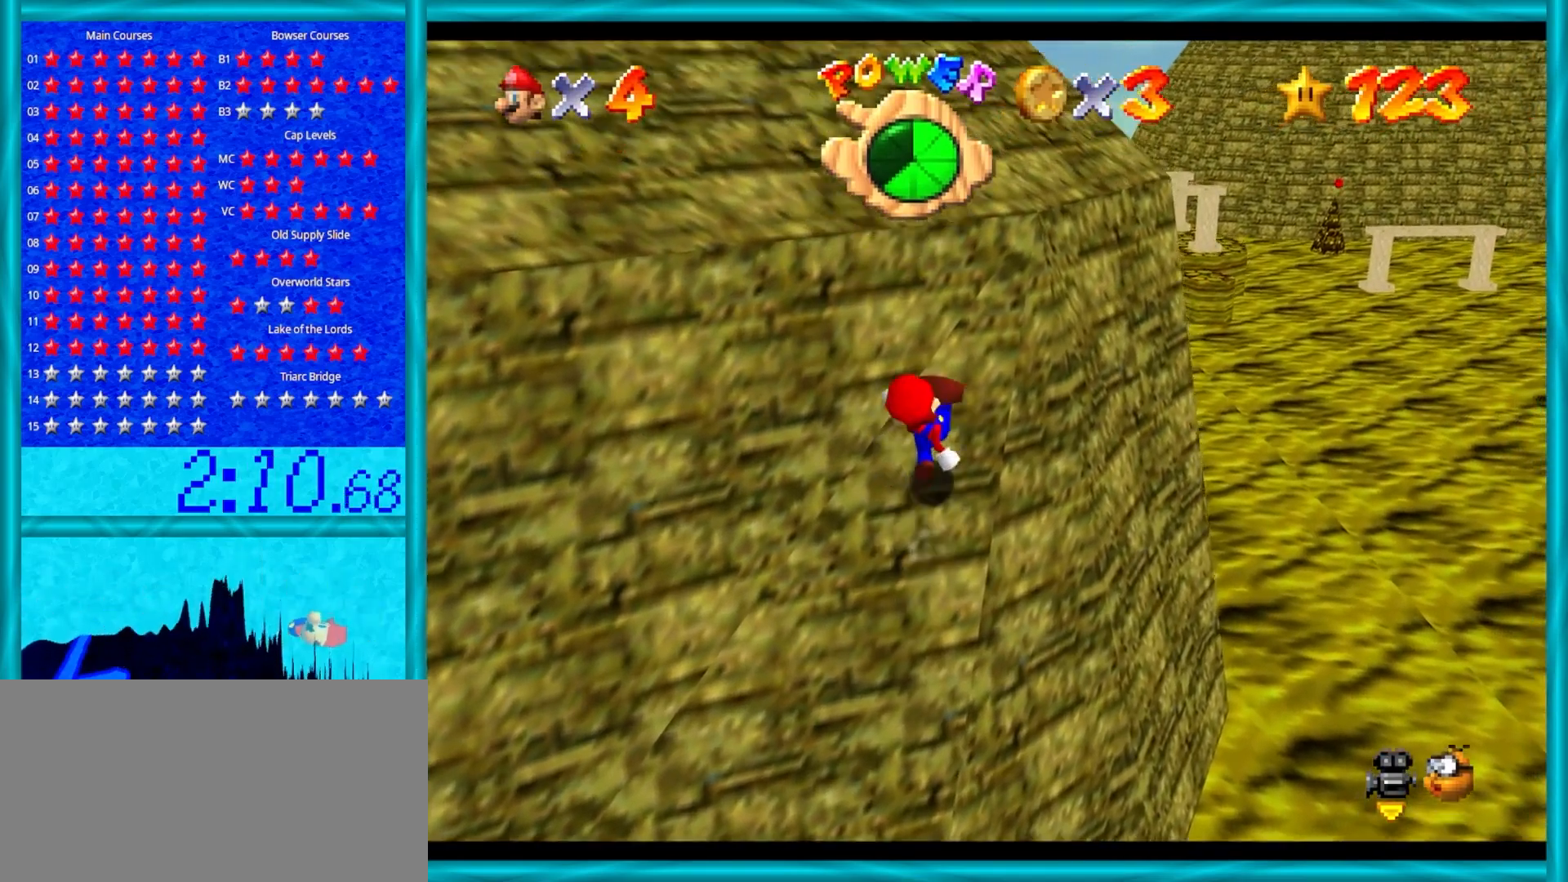
{"buttons": ["A"], "left_stick": "up-right", "events": [[200, "B", "down"], [367, "B", "up"]]}
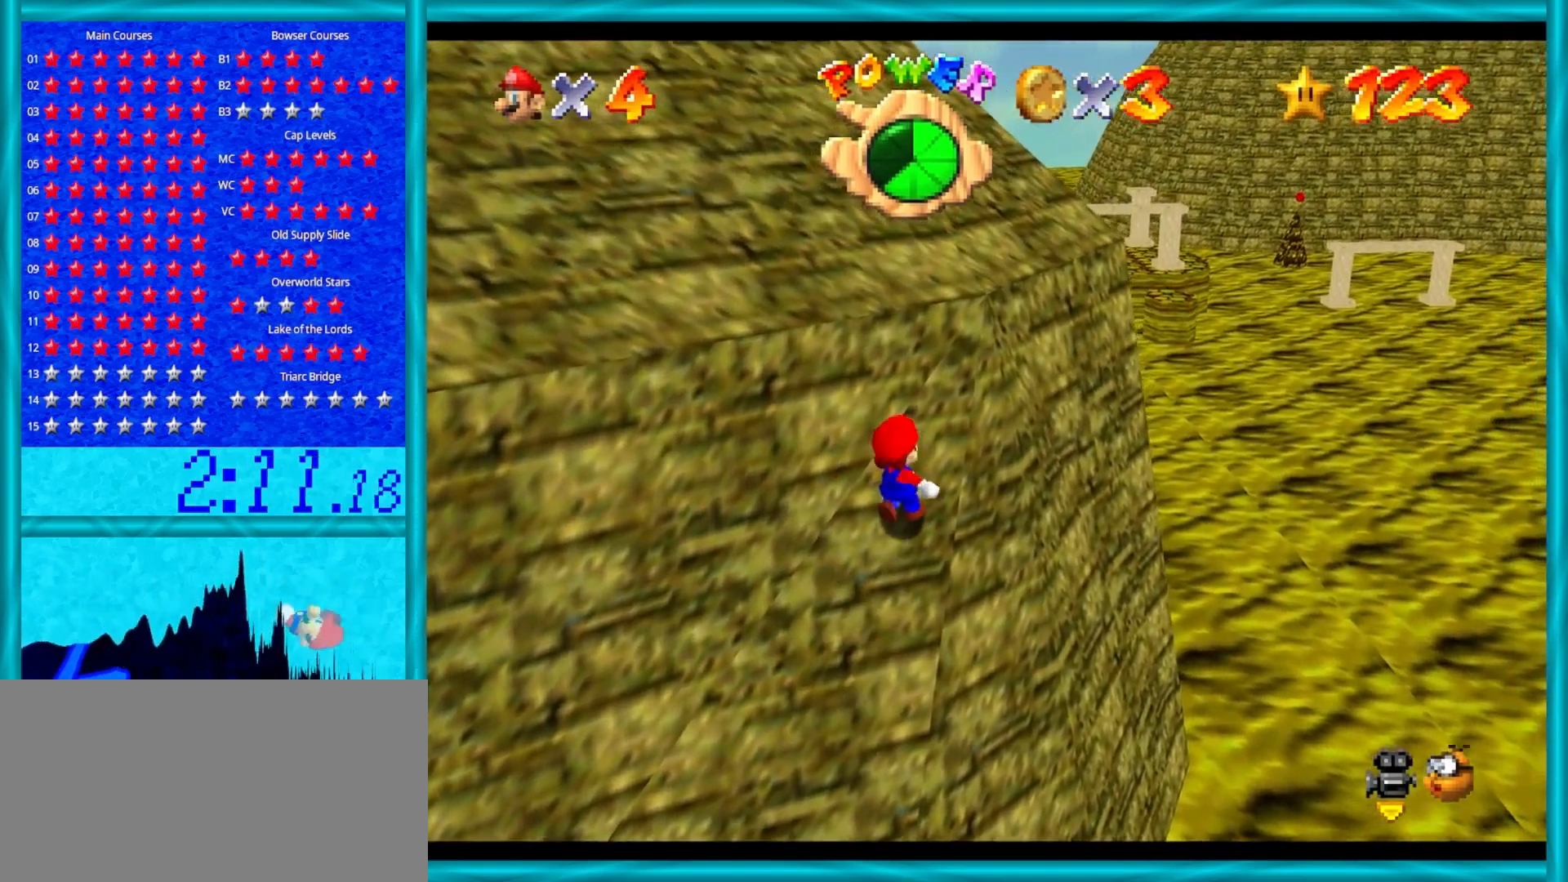
{"buttons": ["A", "B"], "left_stick": "up-right", "events": [[83, "B", "down"], [267, "B", "up"], [467, "B", "down"]]}
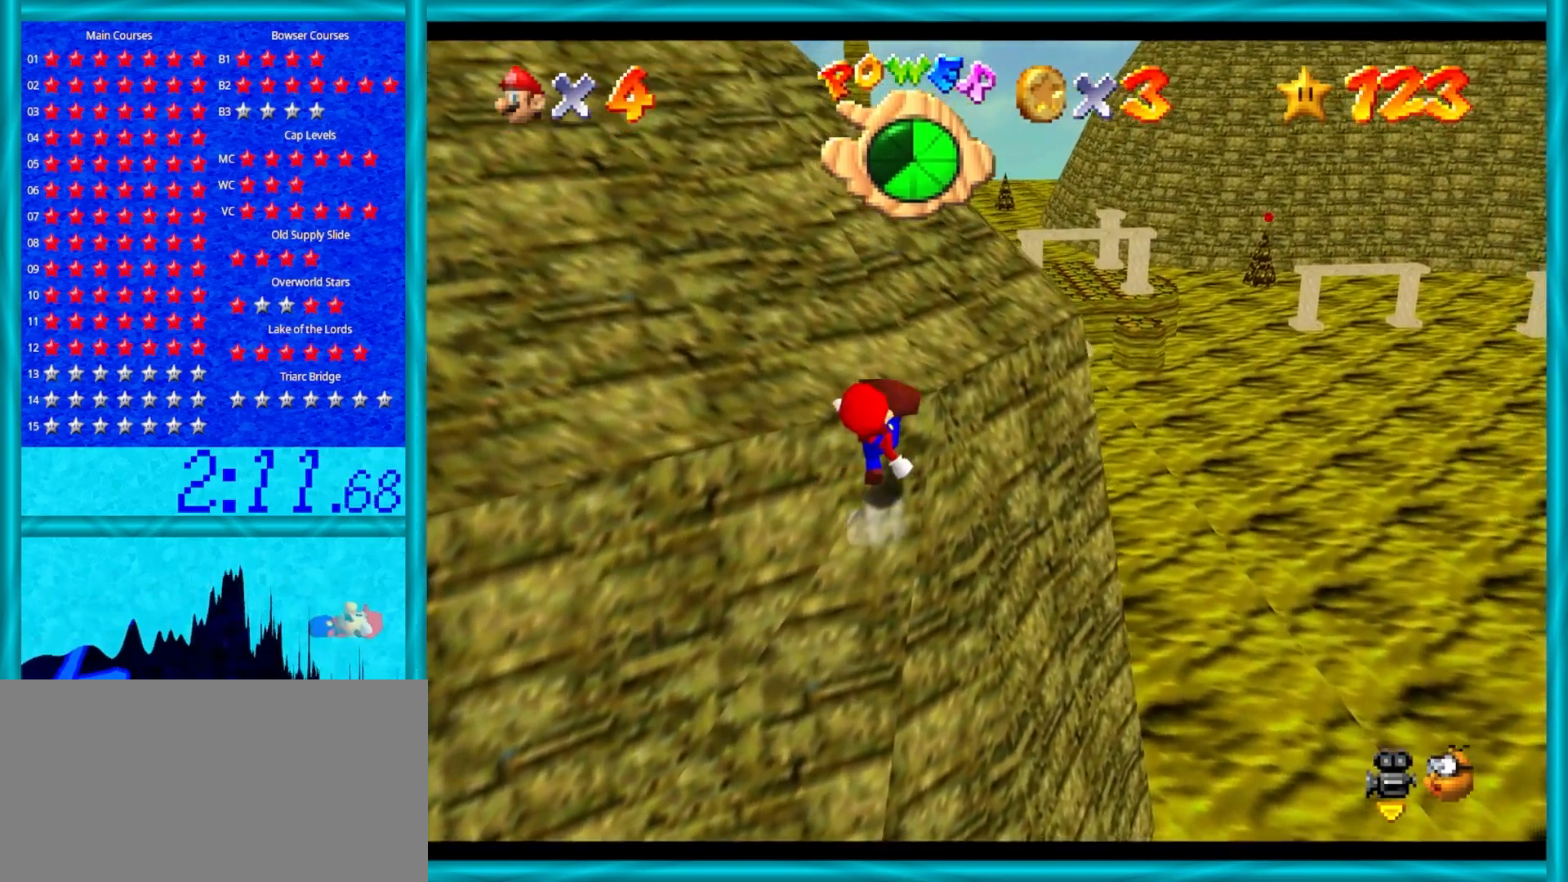
{"buttons": ["A"], "left_stick": "up-left", "events": [[100, "B", "up"], [200, "A", "up"], [333, "A", "down"], [350, "left_stick", "up-left"]]}
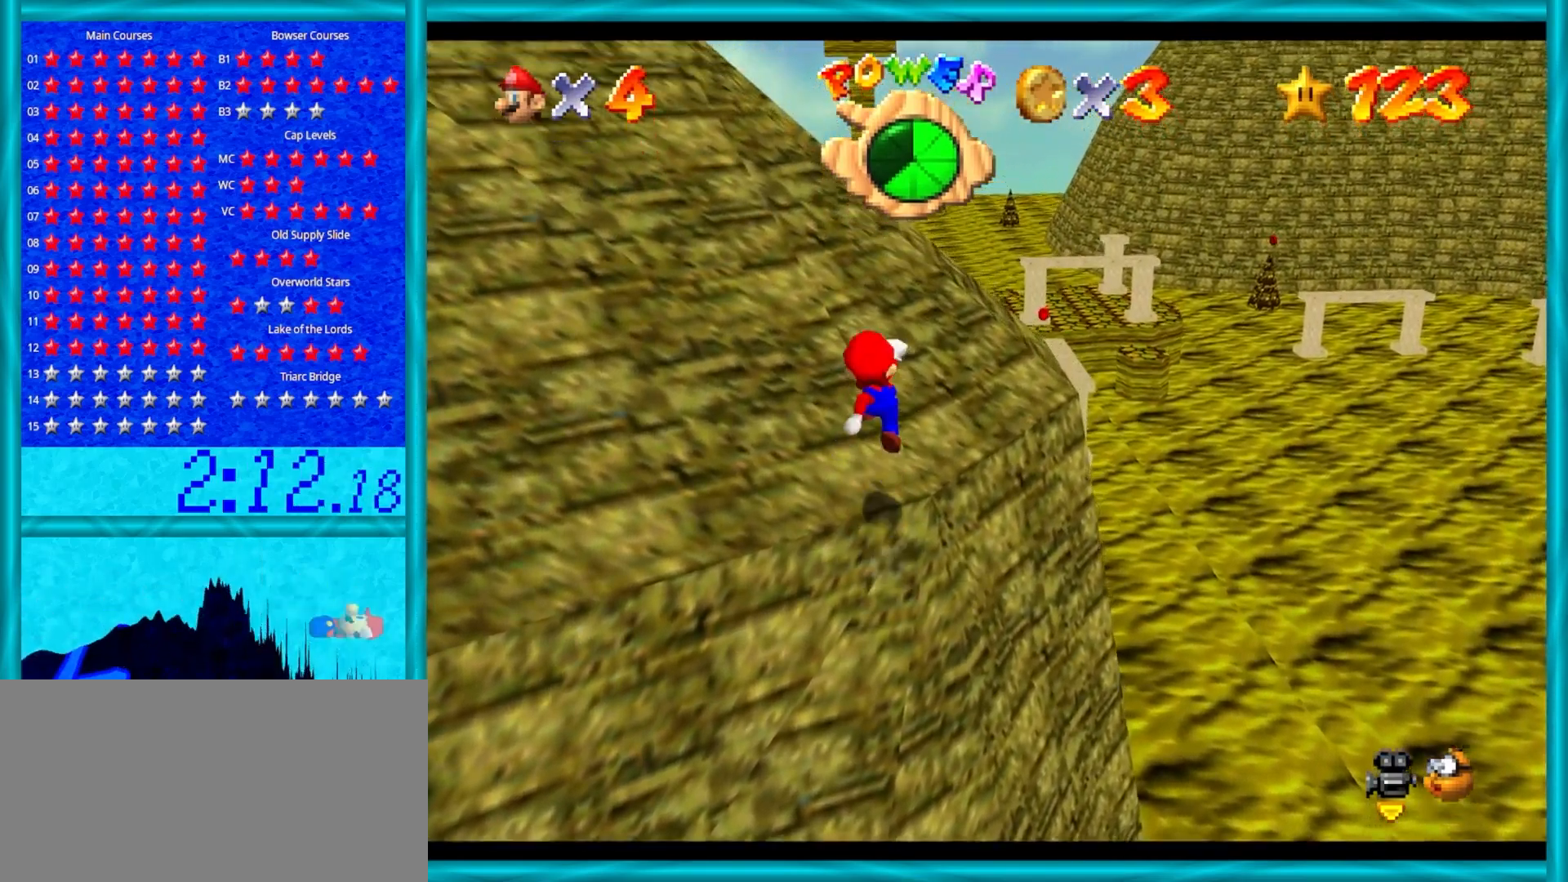
{"buttons": ["A"], "left_stick": "up-left", "events": [[17, "B", "down"], [200, "B", "up"], [250, "A", "up"], [400, "A", "down"]]}
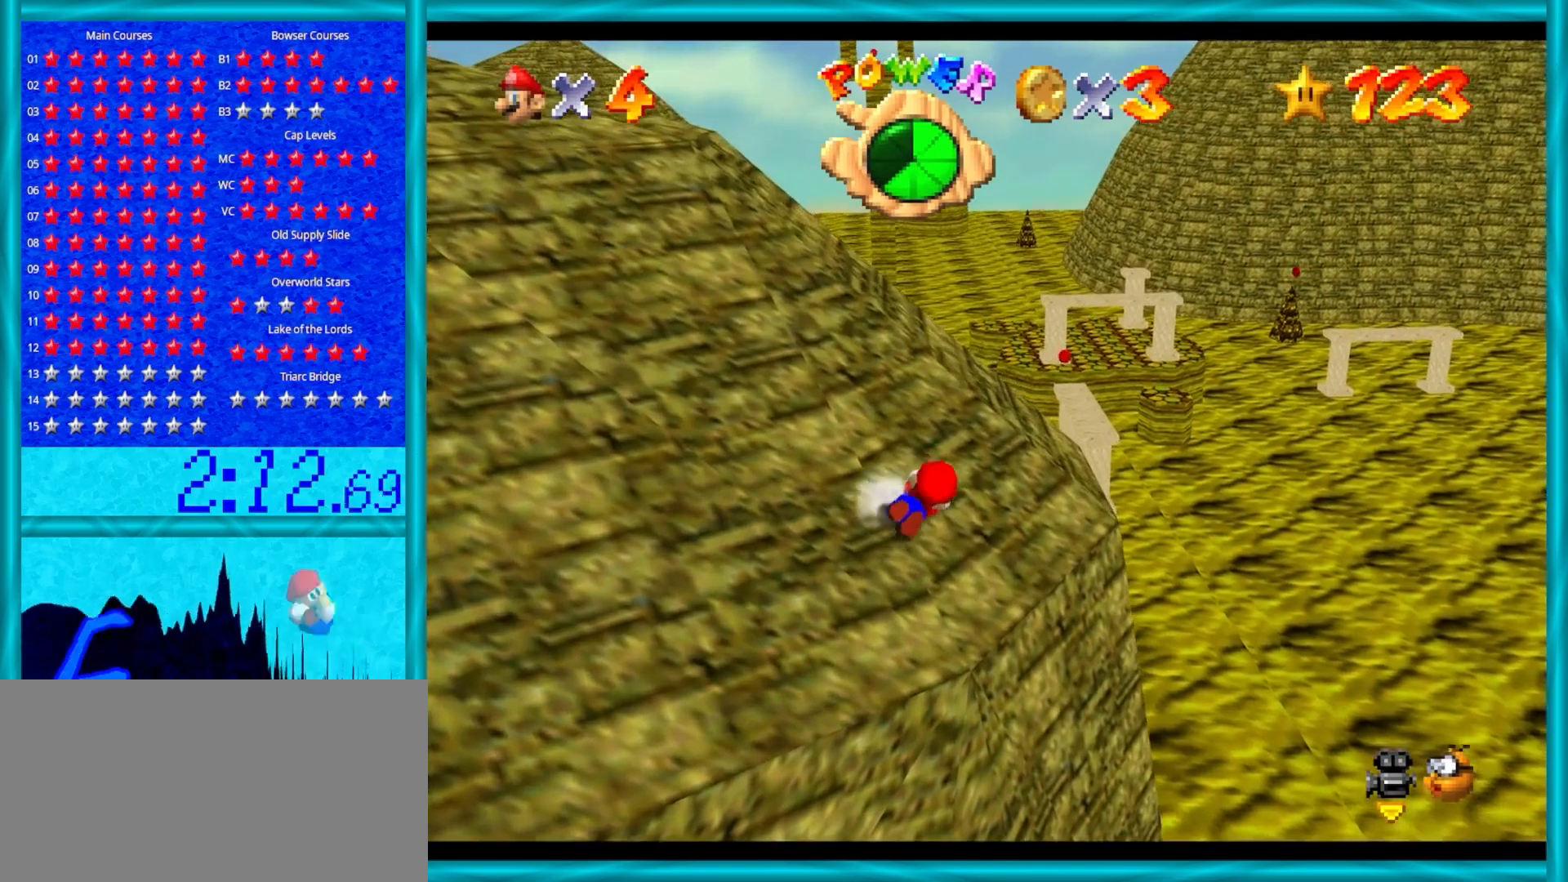
{"buttons": [], "left_stick": "up", "events": [[33, "A", "up"], [83, "A", "down"], [250, "A", "up"], [333, "A", "down"], [367, "left_stick", "up"], [400, "A", "up"]]}
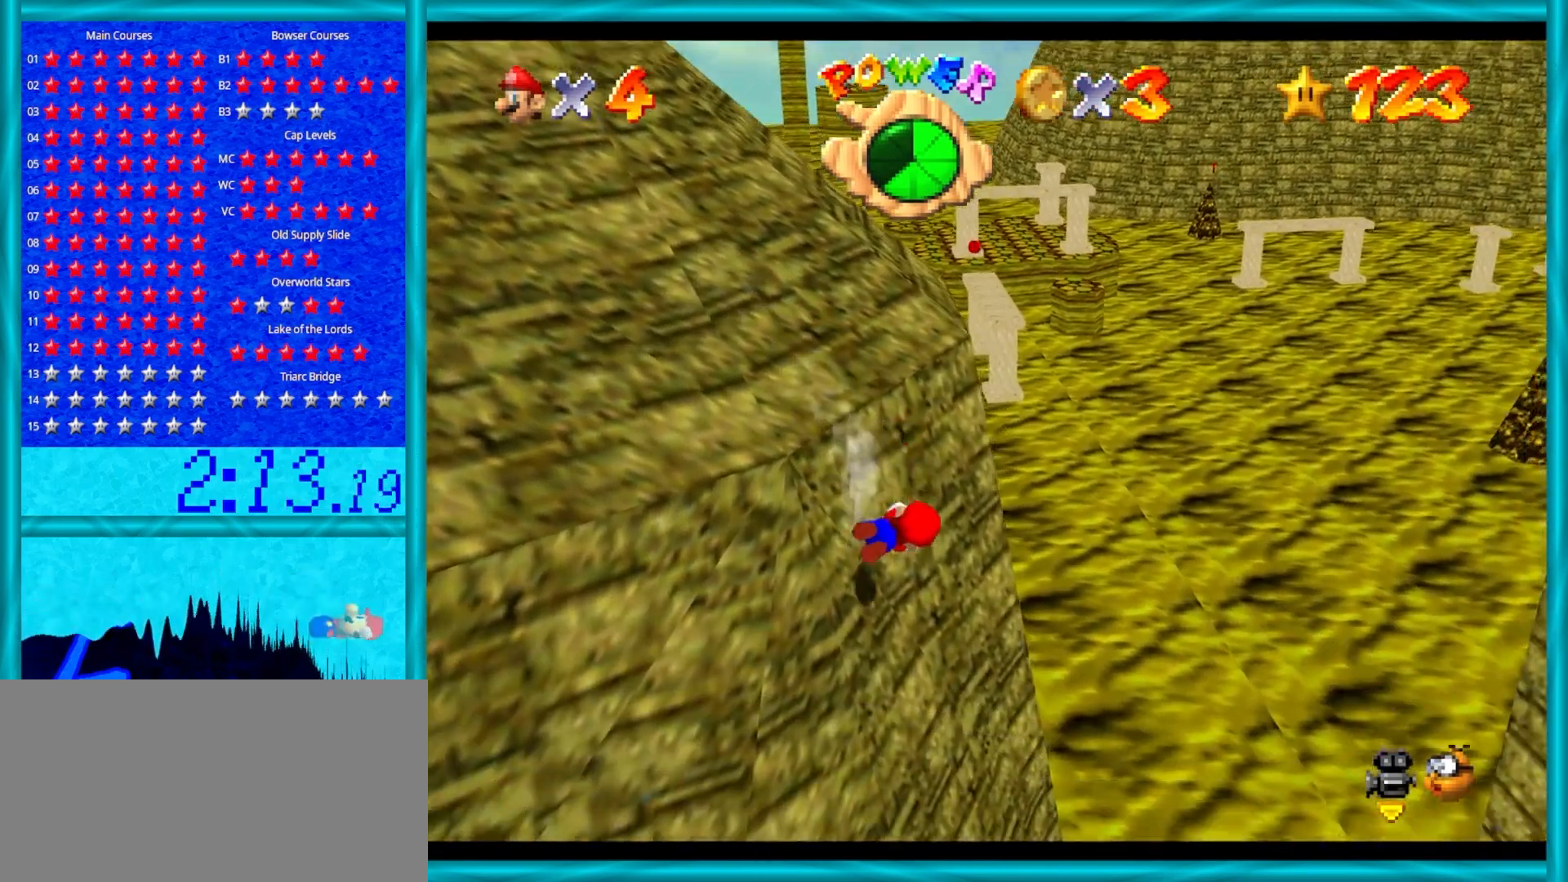
{"buttons": ["A"], "left_stick": "up", "events": [[150, "C_LEFT", "down"], [300, "C_LEFT", "up"], [317, "A", "down"], [317, "B", "down"], [467, "B", "up"]]}
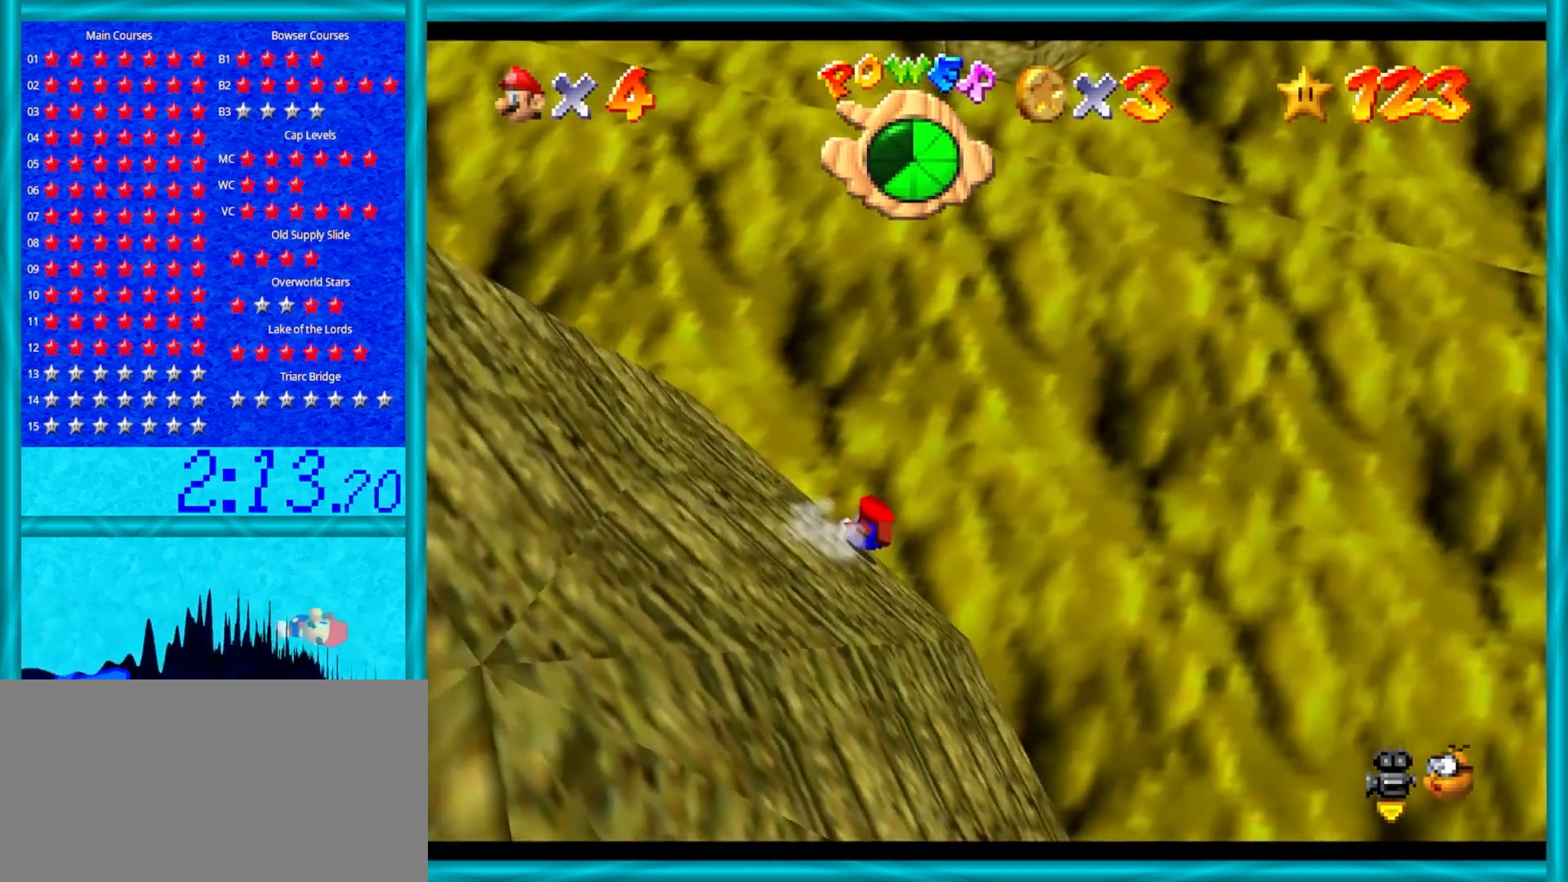
{"buttons": [], "left_stick": "up-right", "events": [[17, "A", "up"], [67, "A", "down"], [67, "B", "down"], [200, "B", "up"], [233, "A", "up"], [450, "left_stick", "up-right"]]}
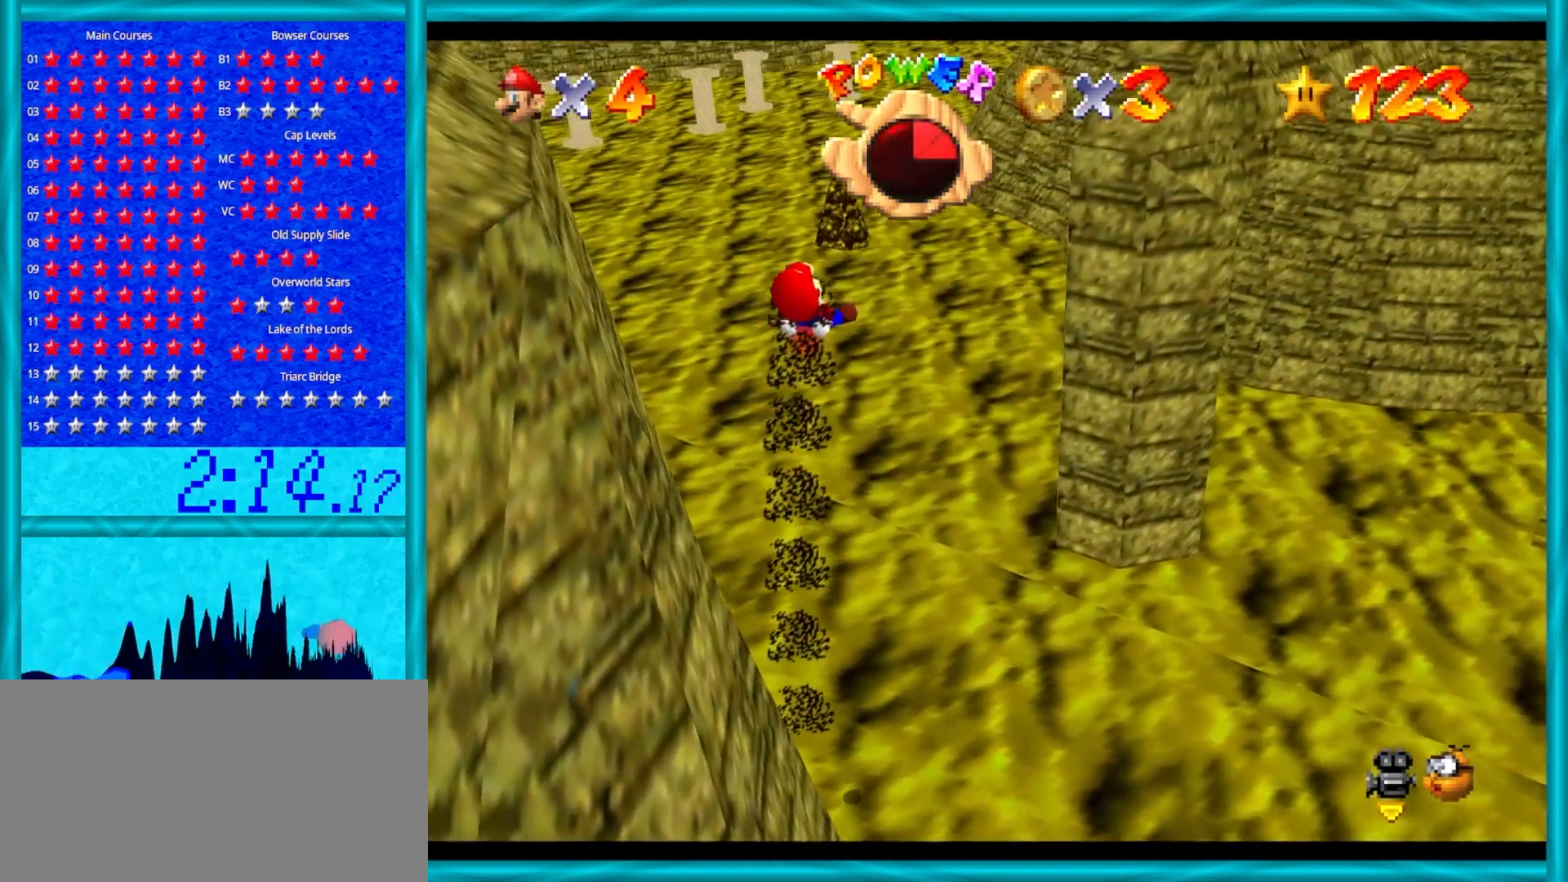
{"buttons": [], "left_stick": "up-right", "events": []}